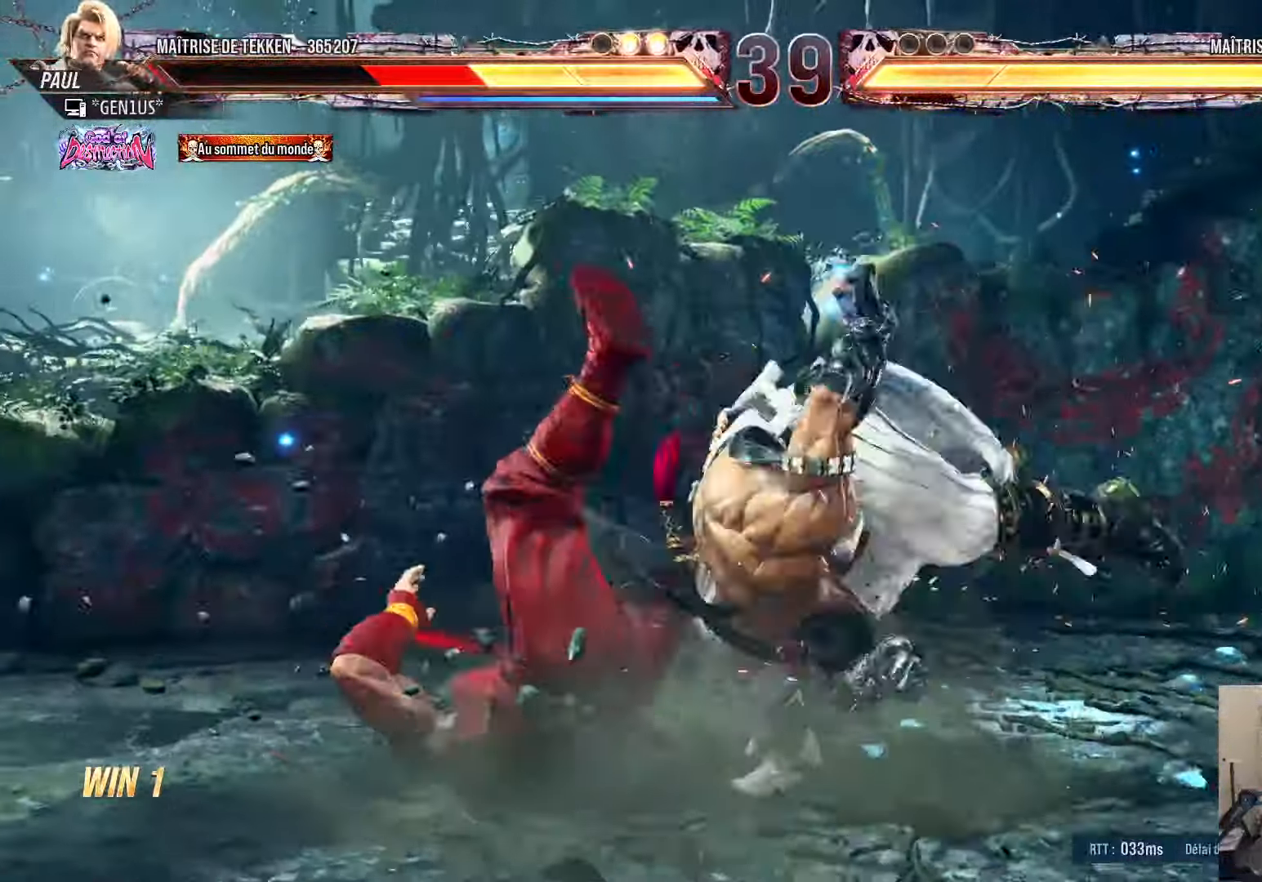
Gameplay with a controller (PlayStation layout); each line is a JSON object with the inputs held at the frame after it. "events" lists button and stick changes between this image and that frame as [ms after this image, input, new state], when the widget could be followed in between.
{"buttons": [], "left_stick": "center", "right_stick": "center", "events": [[33, "DPAD_LEFT", "down"], [33, "SQUARE", "up"], [466, "DPAD_LEFT", "up"]]}
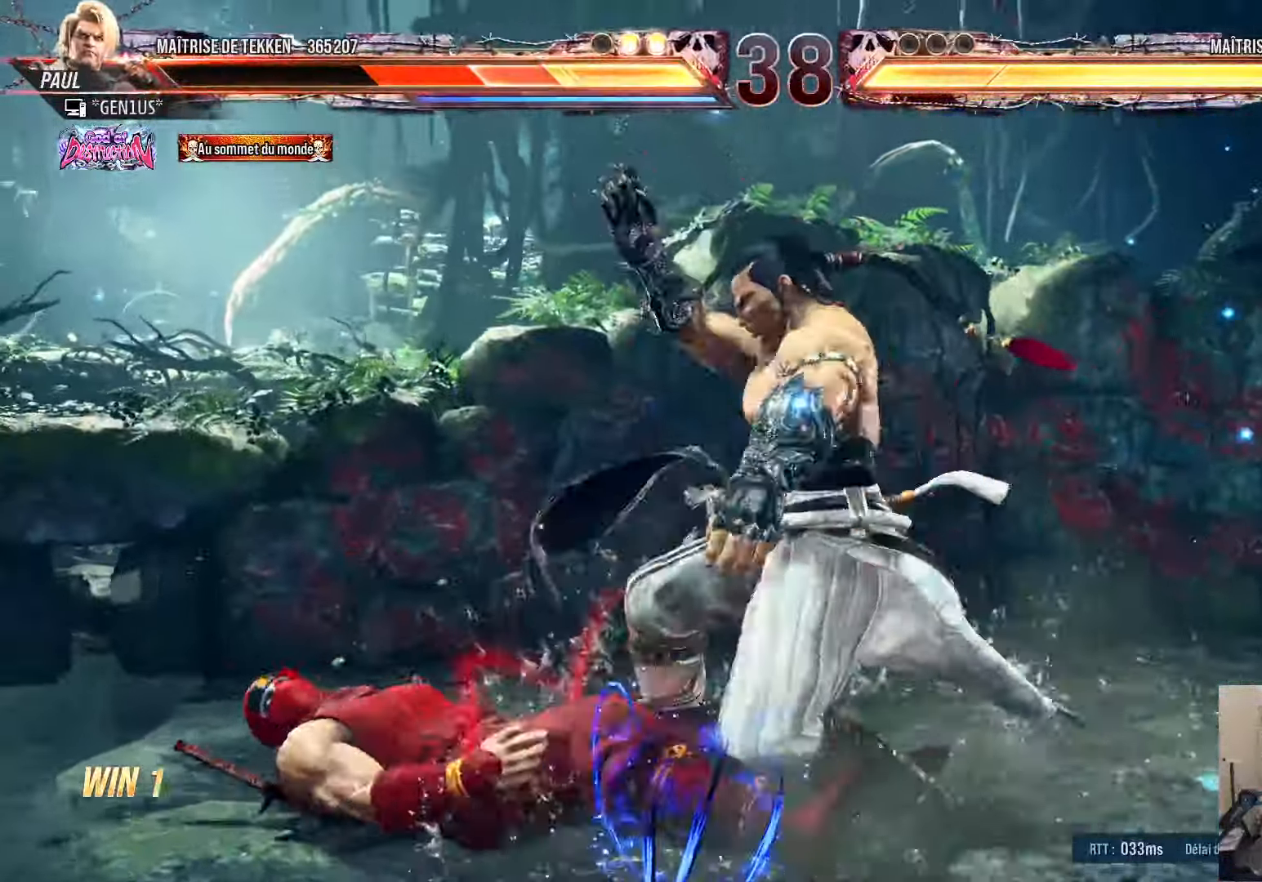
{"buttons": ["CROSS", "DPAD_DOWN", "DPAD_LEFT"], "left_stick": "center", "right_stick": "center", "events": [[116, "DPAD_UP", "down"], [133, "CROSS", "down"], [183, "CROSS", "up"], [250, "CROSS", "down"], [250, "DPAD_UP", "up"], [300, "DPAD_LEFT", "down"], [333, "CROSS", "up"], [350, "CROSS", "down"], [466, "DPAD_DOWN", "down"]]}
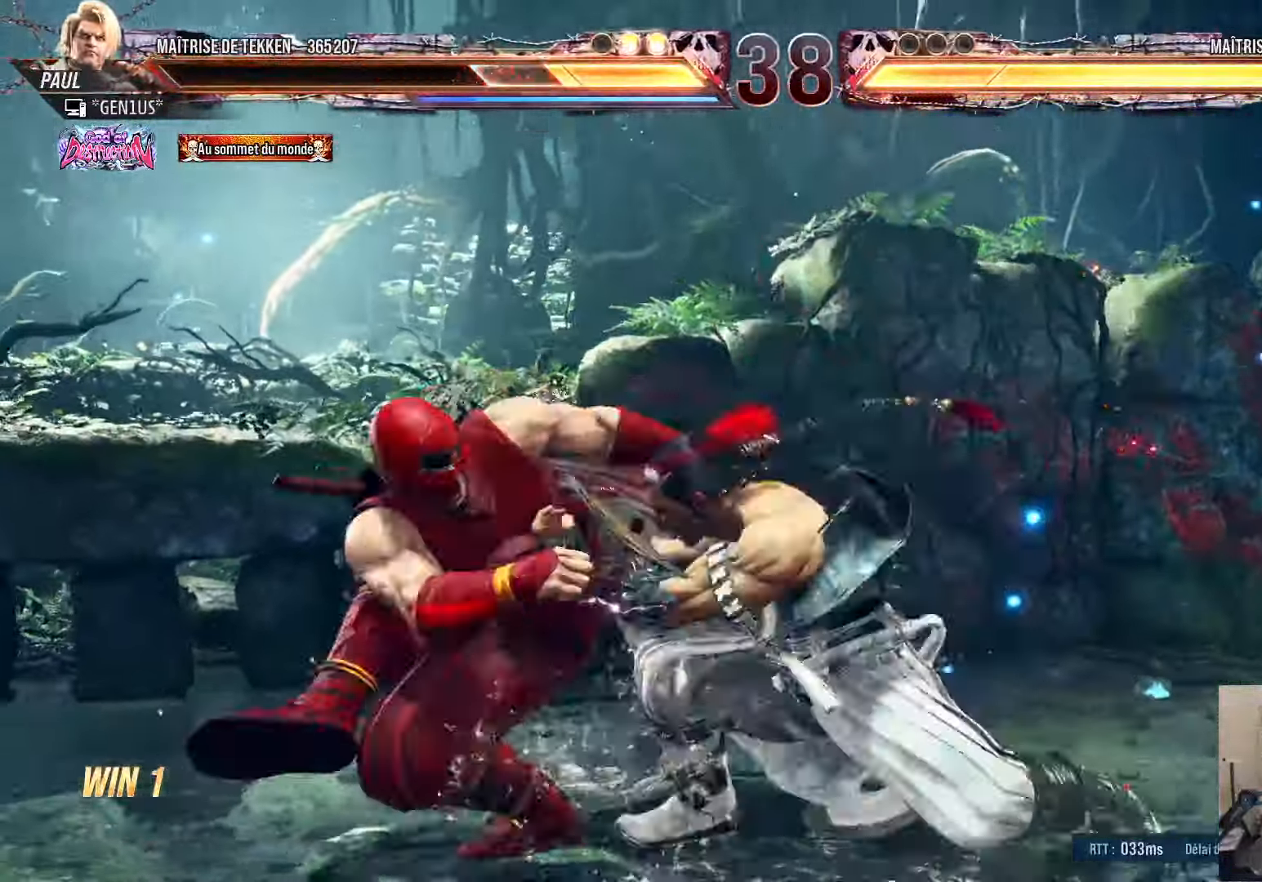
{"buttons": [], "left_stick": "center", "right_stick": "center", "events": [[116, "CROSS", "up"], [250, "DPAD_DOWN", "up"], [316, "DPAD_LEFT", "up"]]}
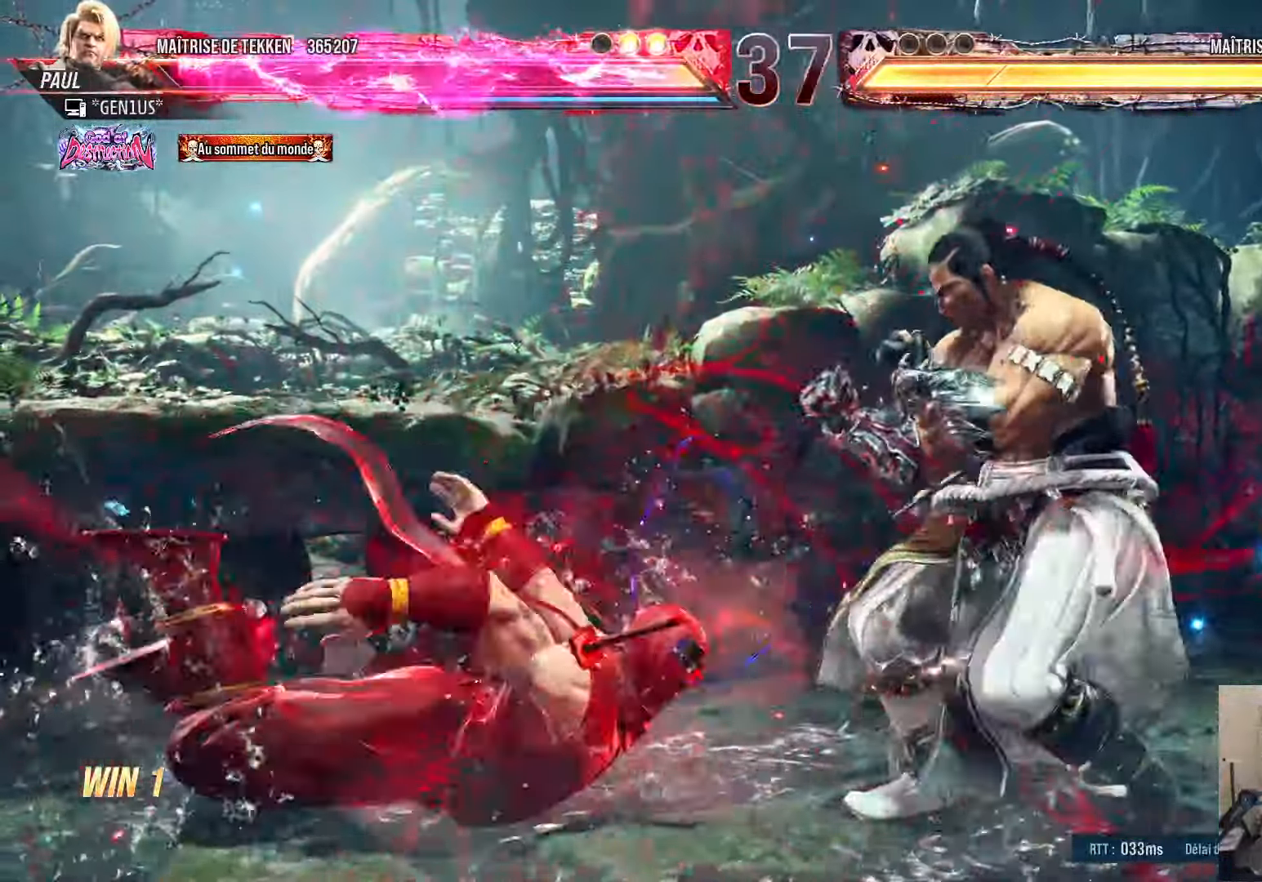
{"buttons": ["DPAD_DOWN"], "left_stick": "center", "right_stick": "center", "events": [[16, "DPAD_DOWN", "down"], [50, "SQUARE", "down"], [100, "SQUARE", "up"], [166, "SQUARE", "down"], [233, "SQUARE", "up"]]}
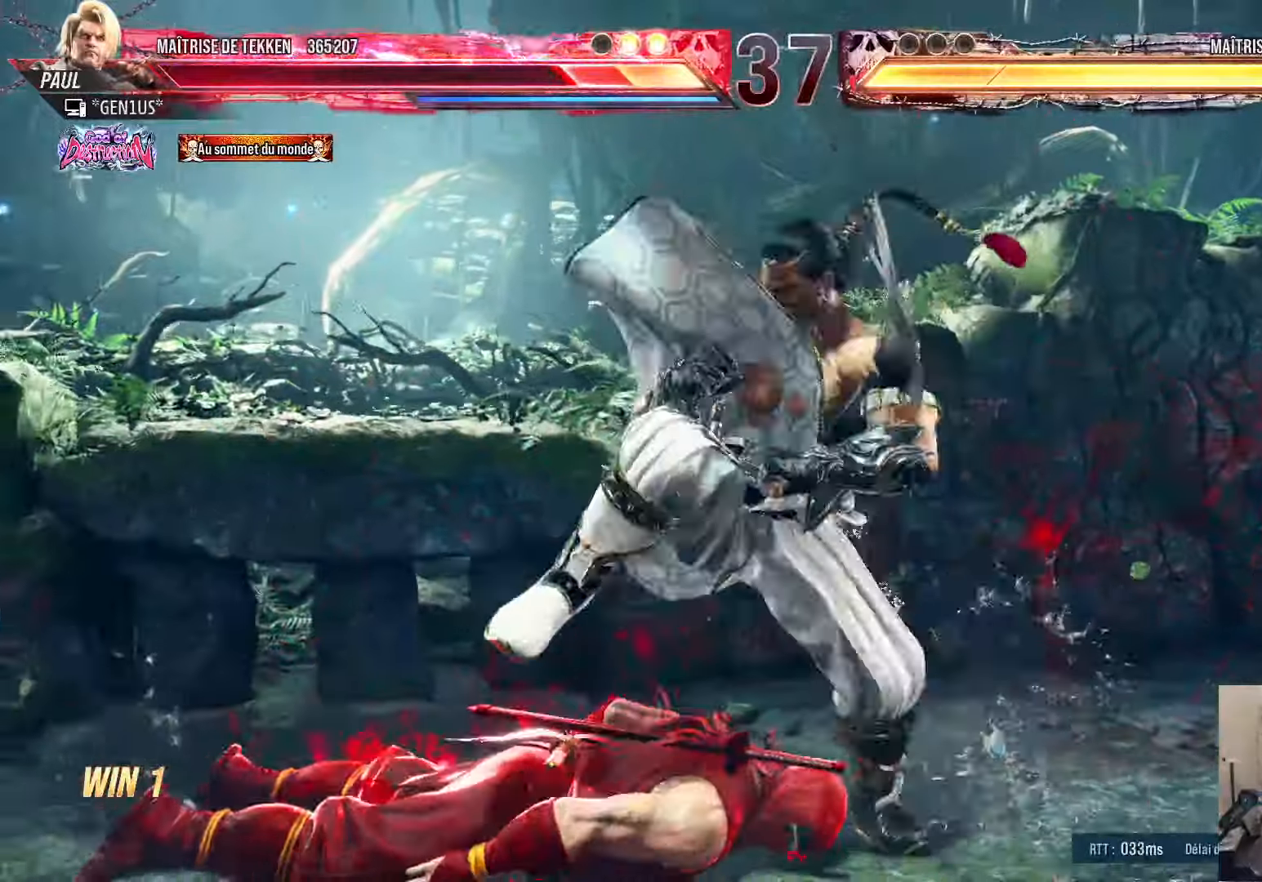
{"buttons": ["DPAD_DOWN"], "left_stick": "center", "right_stick": "center", "events": [[417, "SQUARE", "down"], [467, "SQUARE", "up"]]}
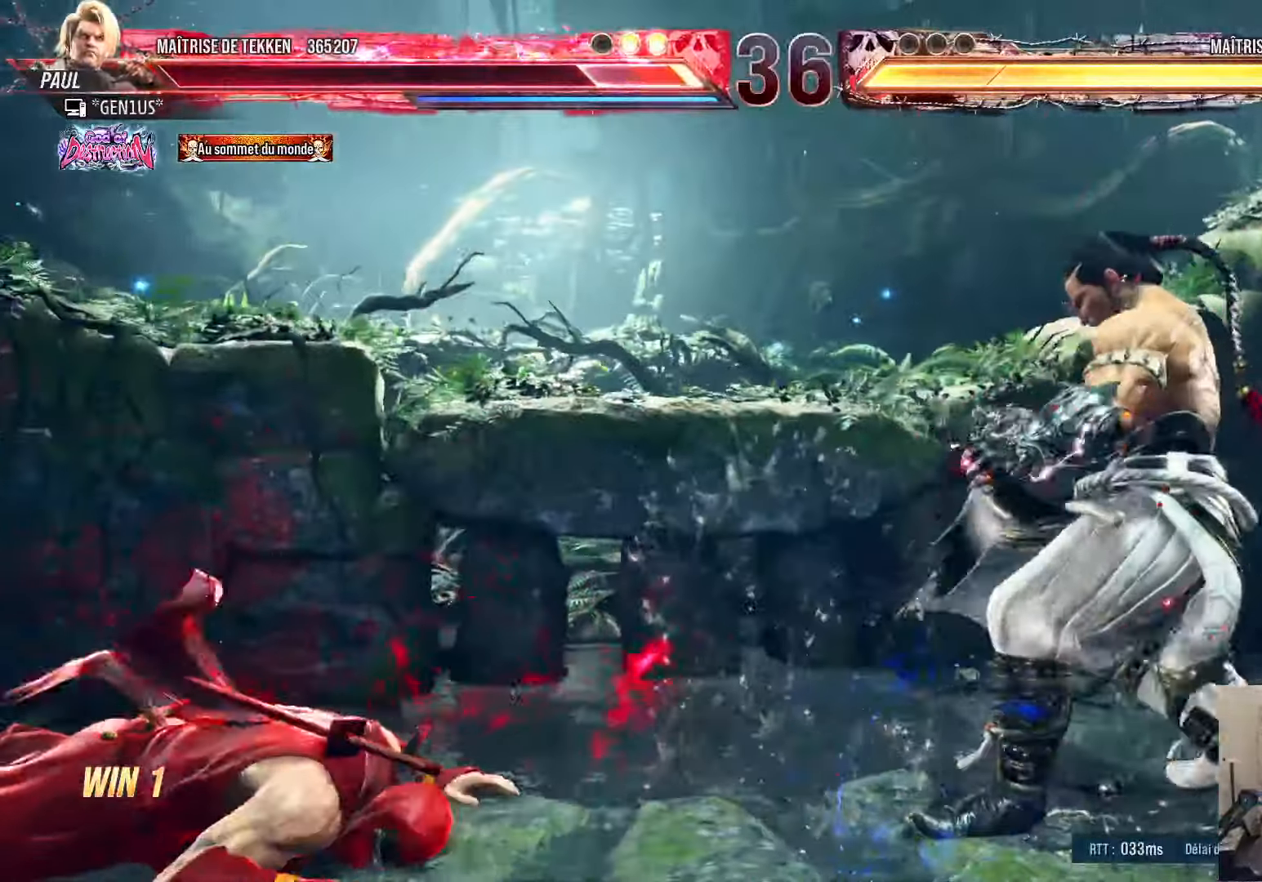
{"buttons": ["SQUARE", "DPAD_DOWN"], "left_stick": "center", "right_stick": "center", "events": [[17, "SQUARE", "down"]]}
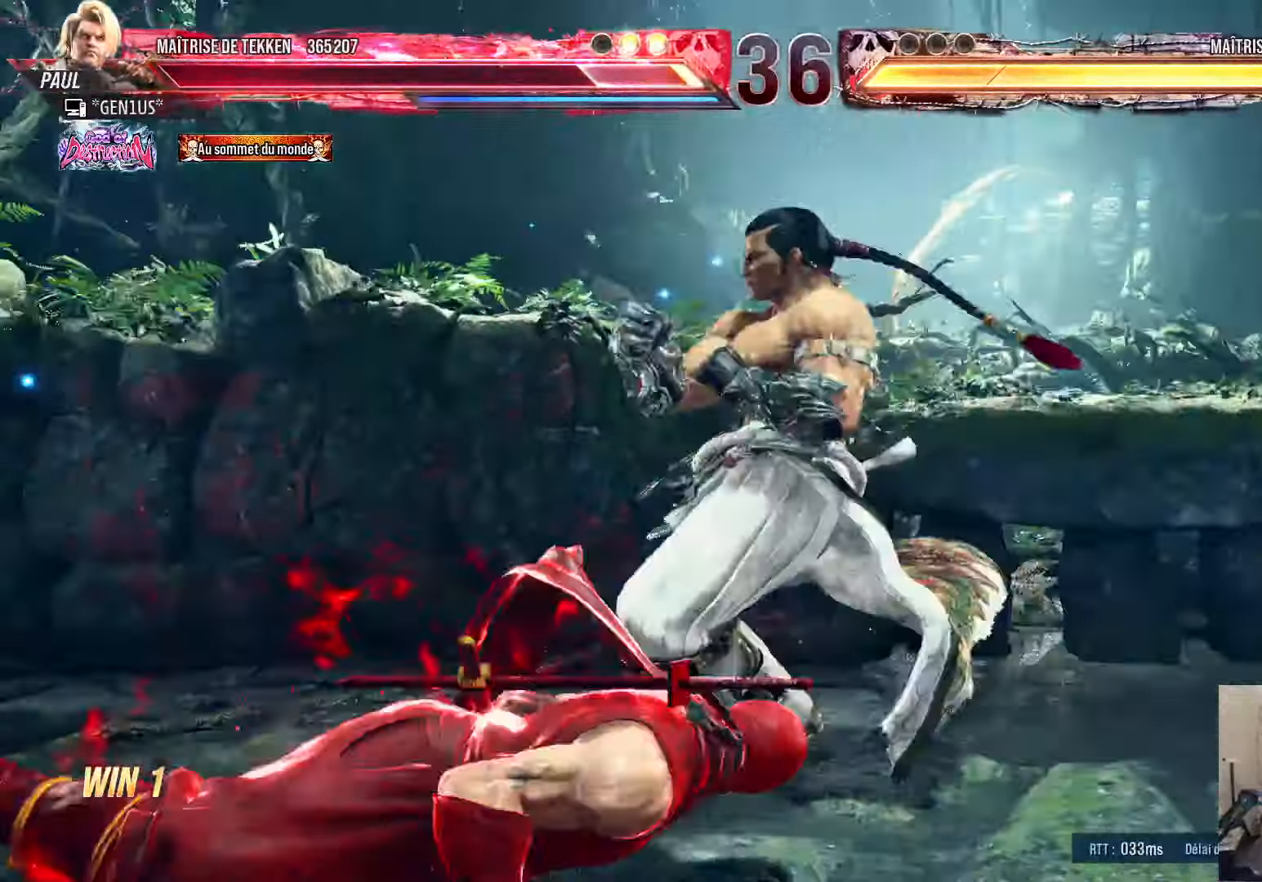
{"buttons": ["CIRCLE"], "left_stick": "center", "right_stick": "center", "events": [[117, "DPAD_DOWN", "up"], [117, "SQUARE", "up"], [200, "CIRCLE", "down"], [267, "CIRCLE", "up"], [317, "CIRCLE", "down"], [400, "CIRCLE", "up"], [433, "CIRCLE", "down"]]}
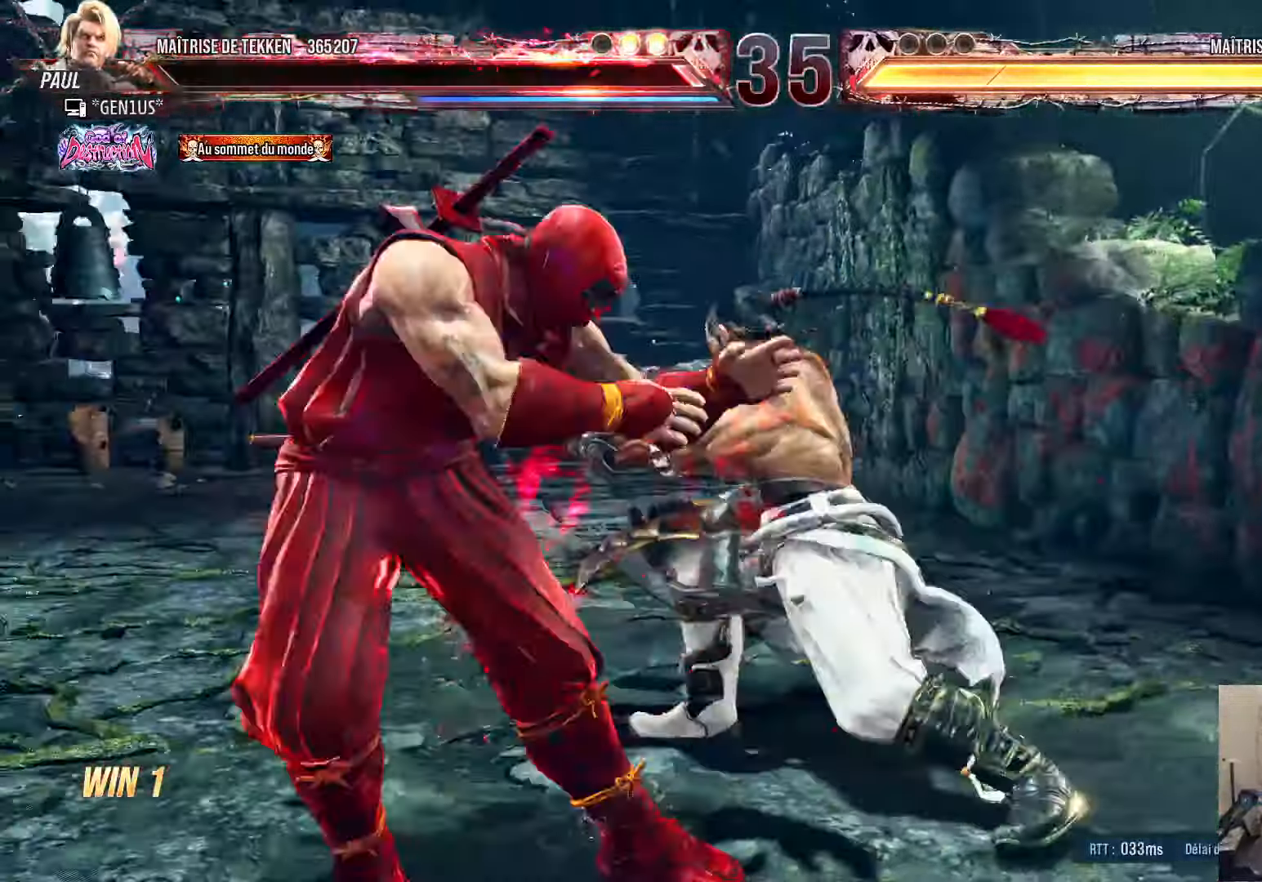
{"buttons": ["SQUARE"], "left_stick": "center", "right_stick": "center", "events": [[233, "CIRCLE", "up"], [467, "SQUARE", "down"]]}
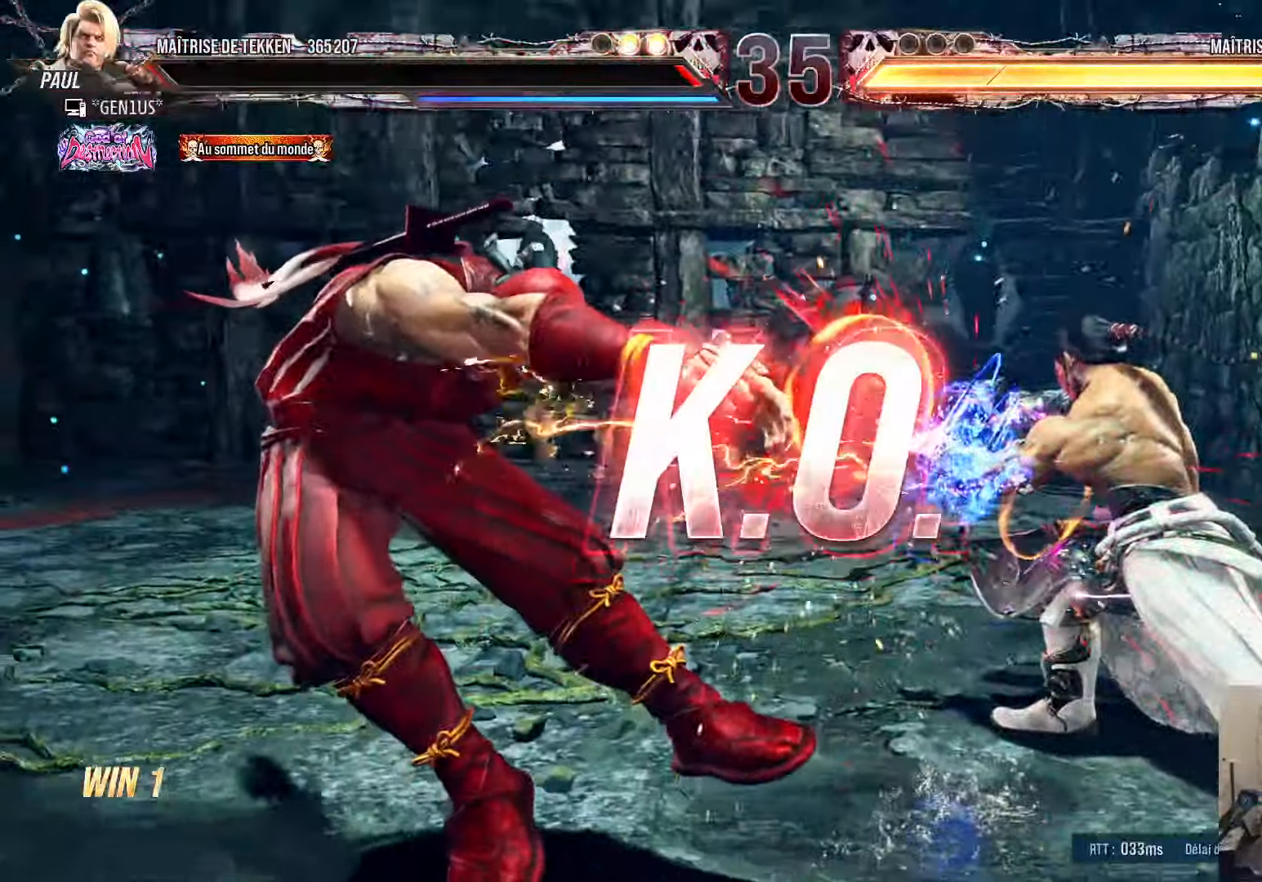
{"buttons": [], "left_stick": "center", "right_stick": "center", "events": [[117, "SQUARE", "up"]]}
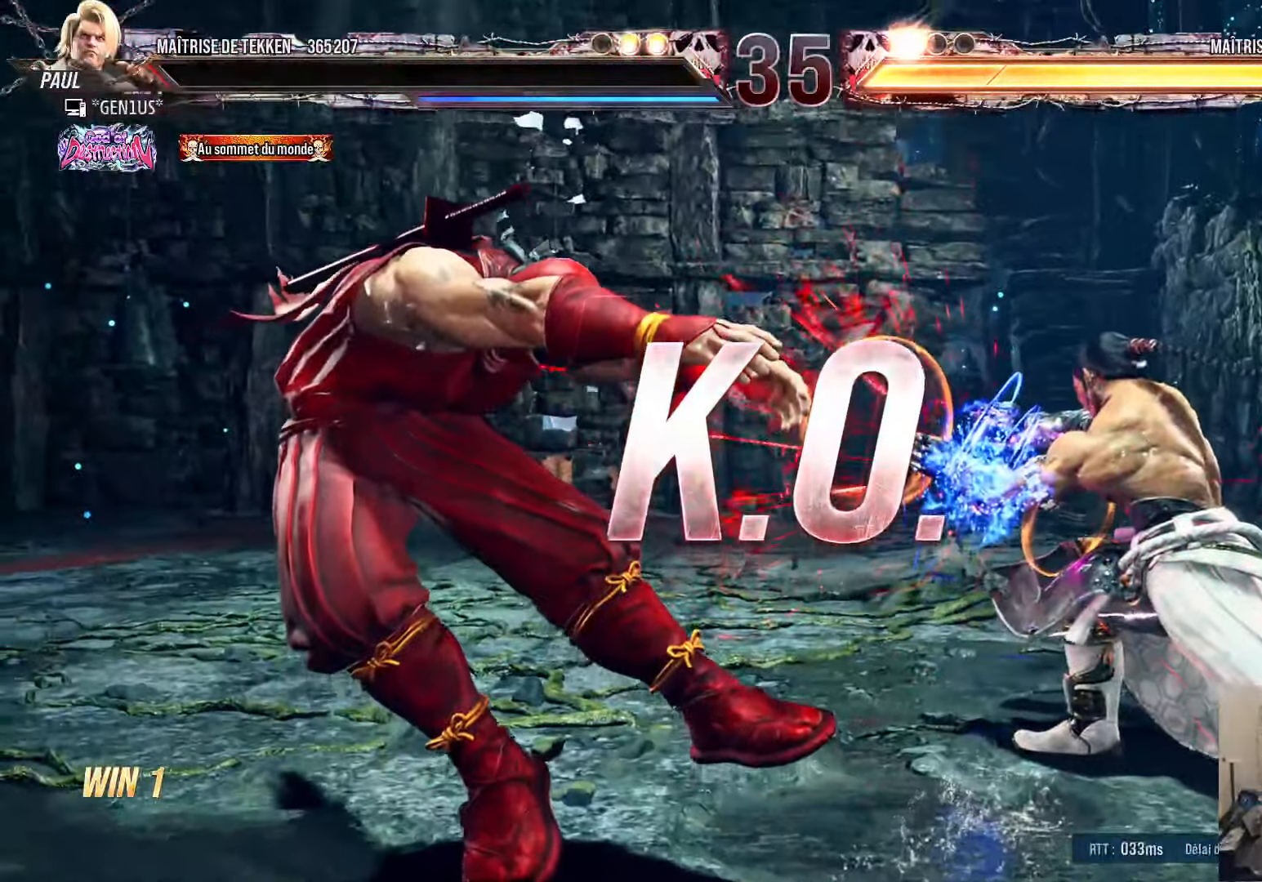
{"buttons": ["START"], "left_stick": "center", "right_stick": "center", "events": [[367, "START", "down"]]}
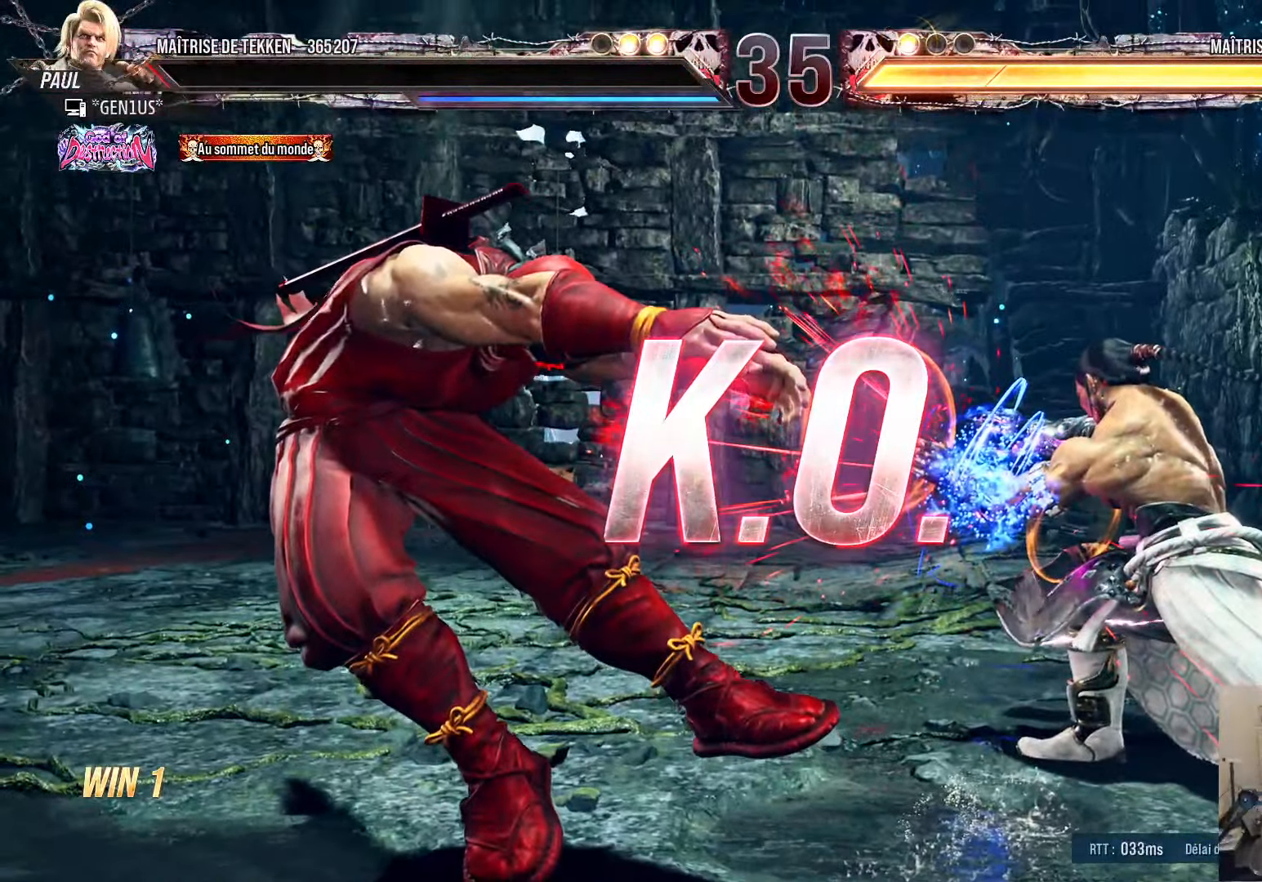
{"buttons": ["START"], "left_stick": "center", "right_stick": "center", "events": [[50, "START", "up"], [200, "START", "down"], [333, "START", "up"], [483, "START", "down"]]}
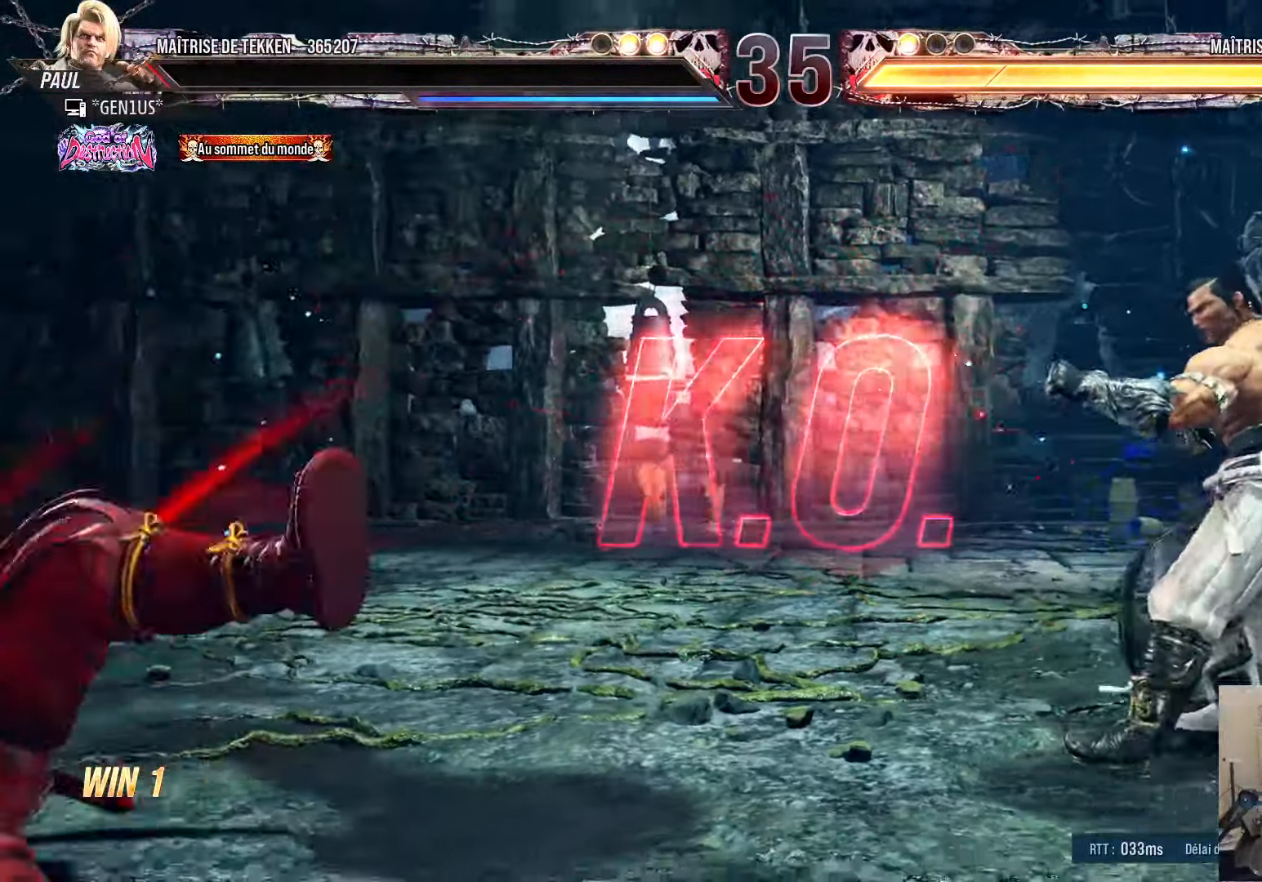
{"buttons": [], "left_stick": "center", "right_stick": "center", "events": [[117, "START", "up"], [200, "START", "down"], [283, "START", "up"], [383, "START", "down"], [450, "START", "up"]]}
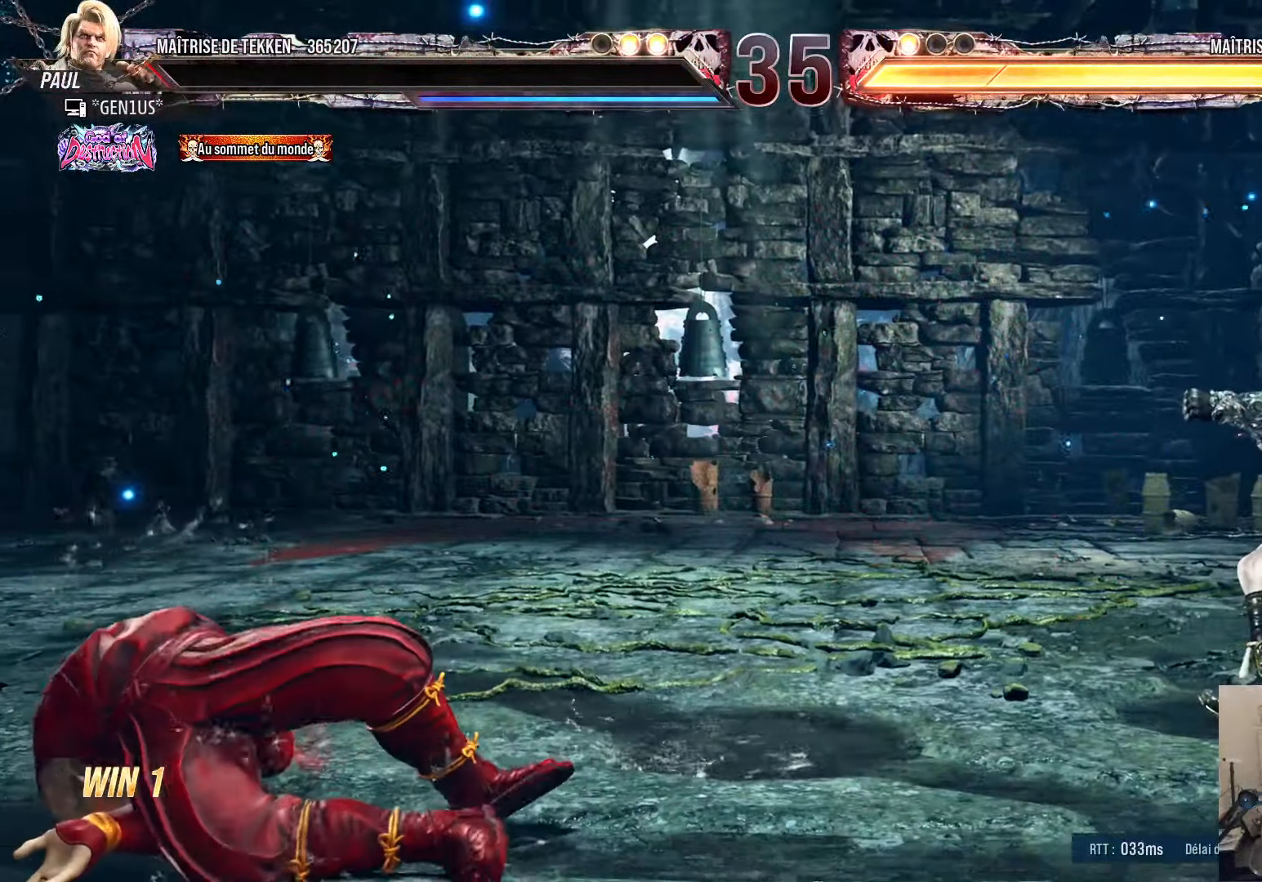
{"buttons": ["START"], "left_stick": "center", "right_stick": "center", "events": [[67, "START", "down"], [183, "START", "up"], [417, "START", "down"]]}
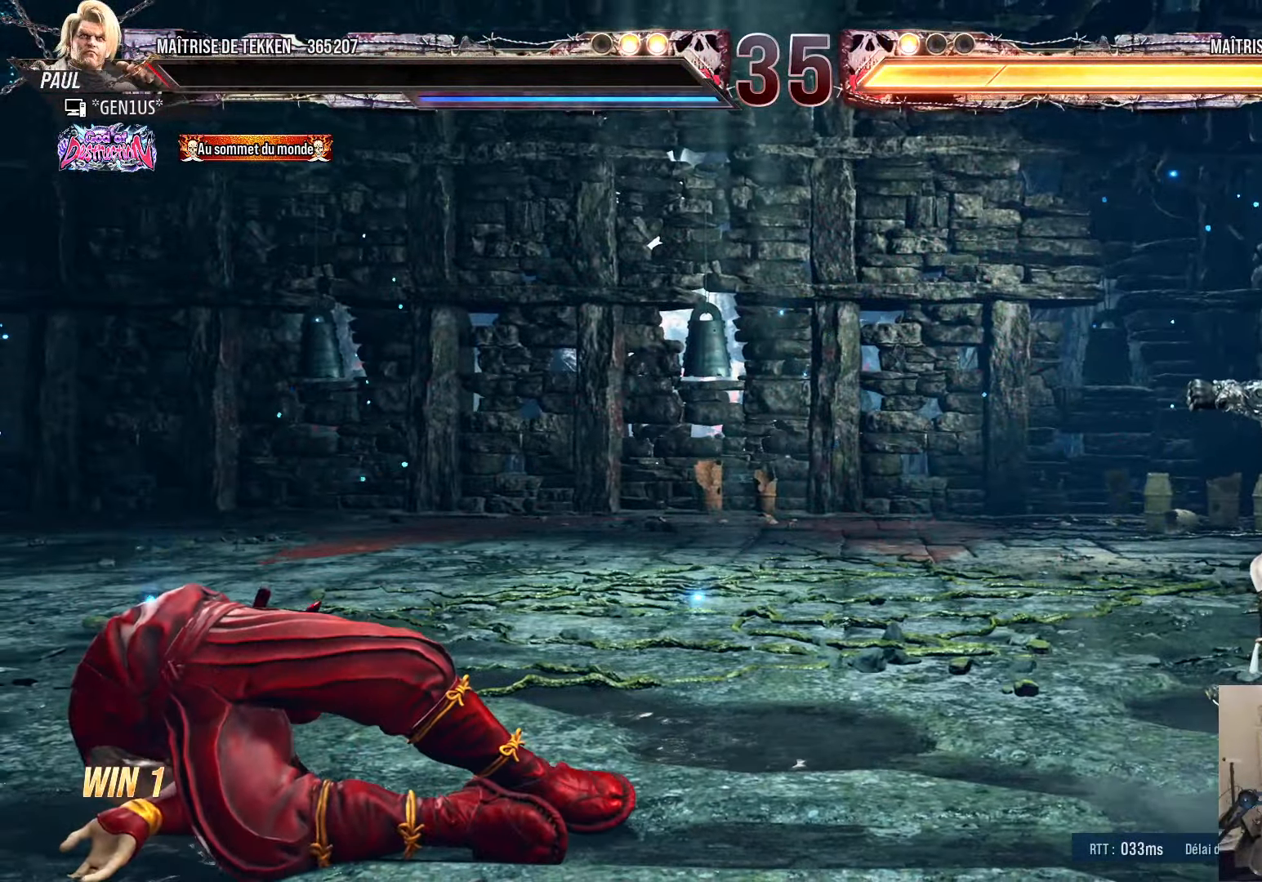
{"buttons": ["START"], "left_stick": "center", "right_stick": "center", "events": [[50, "START", "up"], [100, "START", "down"], [200, "START", "up"], [350, "START", "down"], [384, "START", "up"], [467, "START", "down"]]}
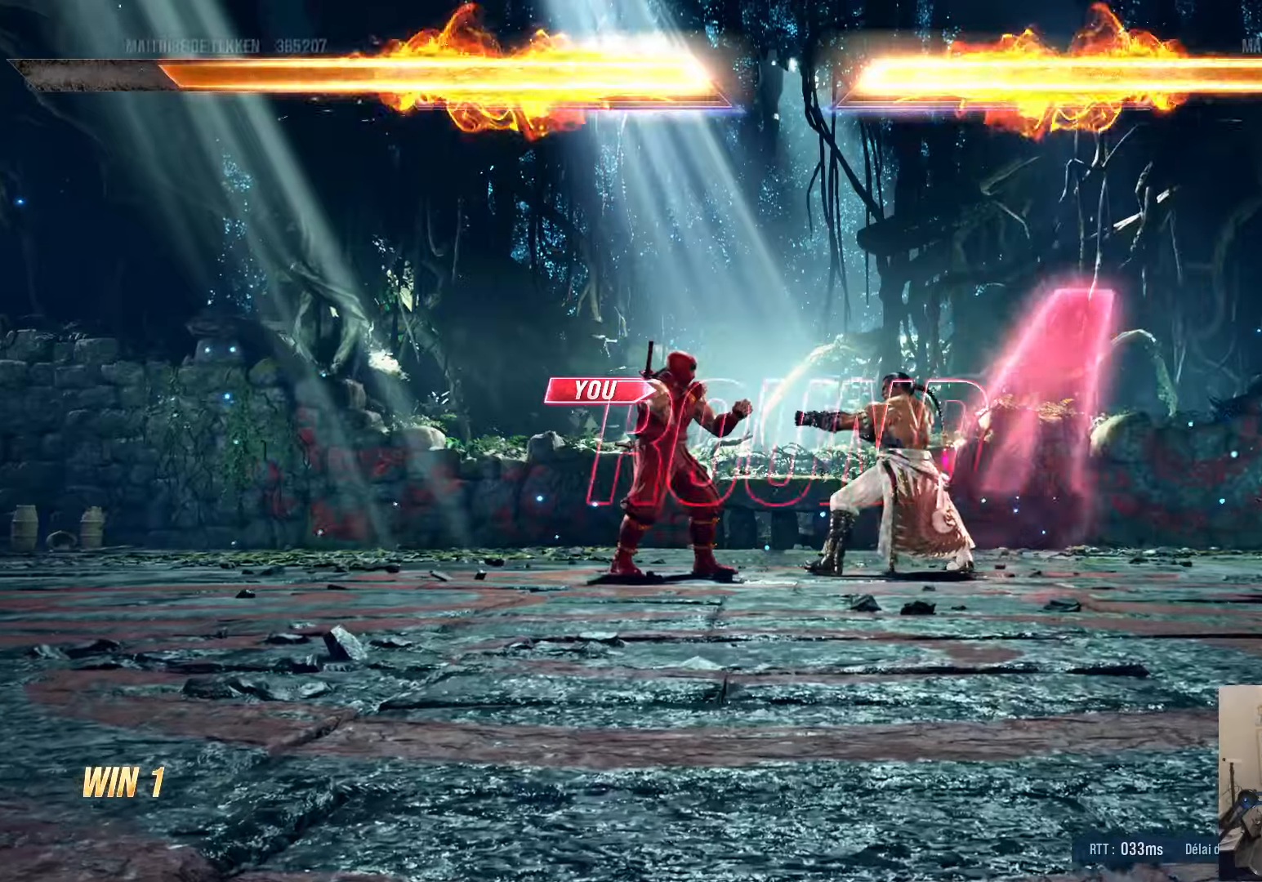
{"buttons": ["START"], "left_stick": "center", "right_stick": "center", "events": [[67, "START", "up"], [150, "START", "down"], [250, "START", "up"], [467, "START", "down"]]}
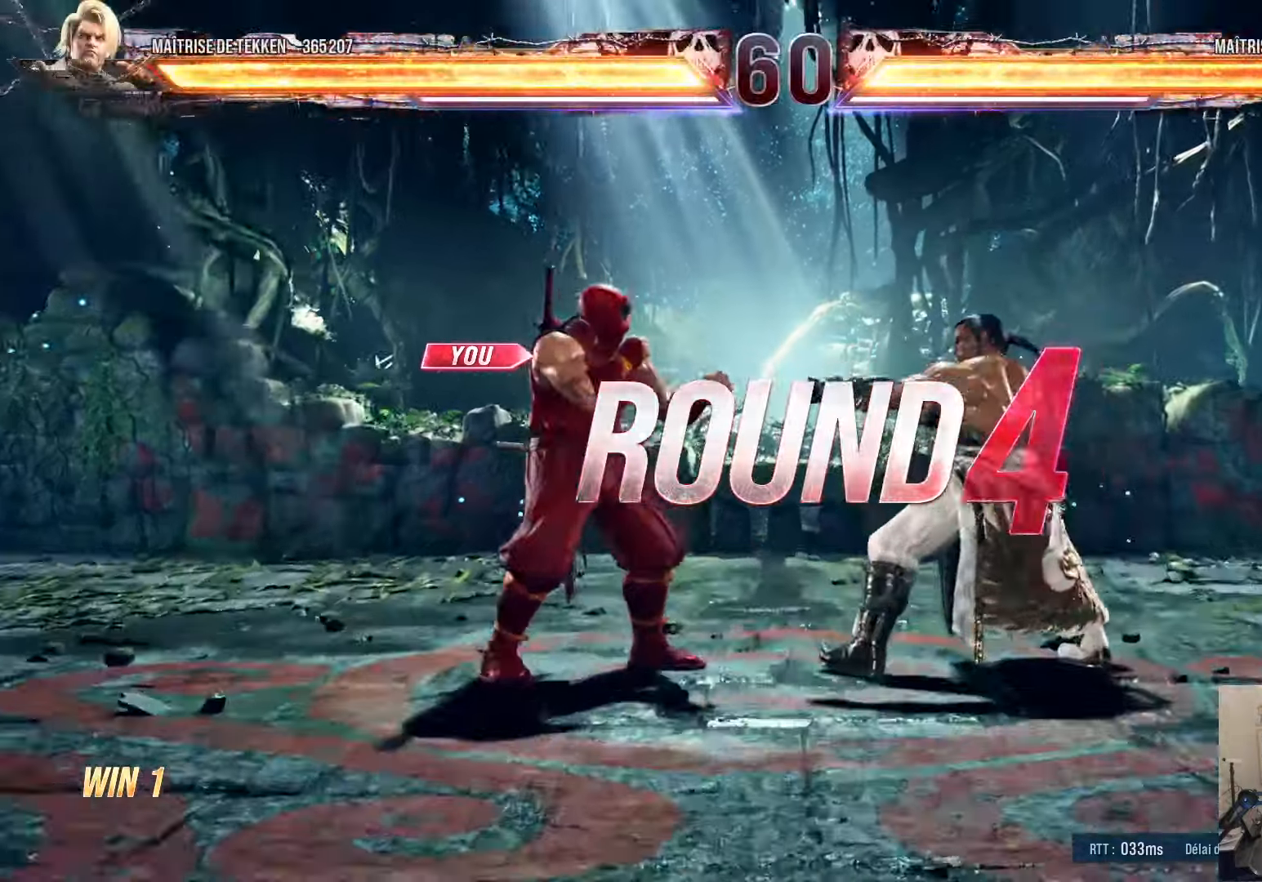
{"buttons": [], "left_stick": "center", "right_stick": "center", "events": [[67, "START", "up"], [300, "CROSS", "down"], [317, "CROSS", "up"]]}
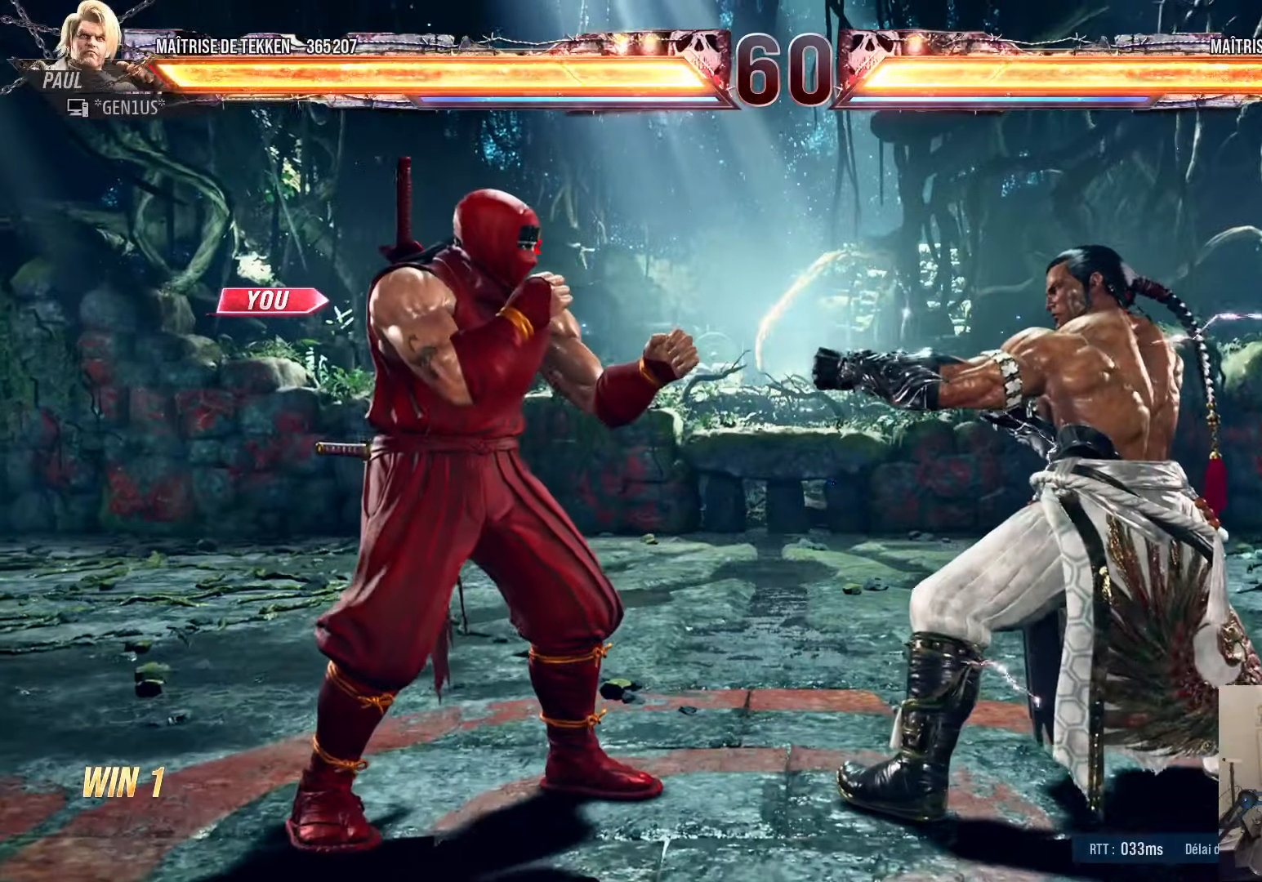
{"buttons": ["CROSS"], "left_stick": "center", "right_stick": "center", "events": [[67, "CROSS", "down"]]}
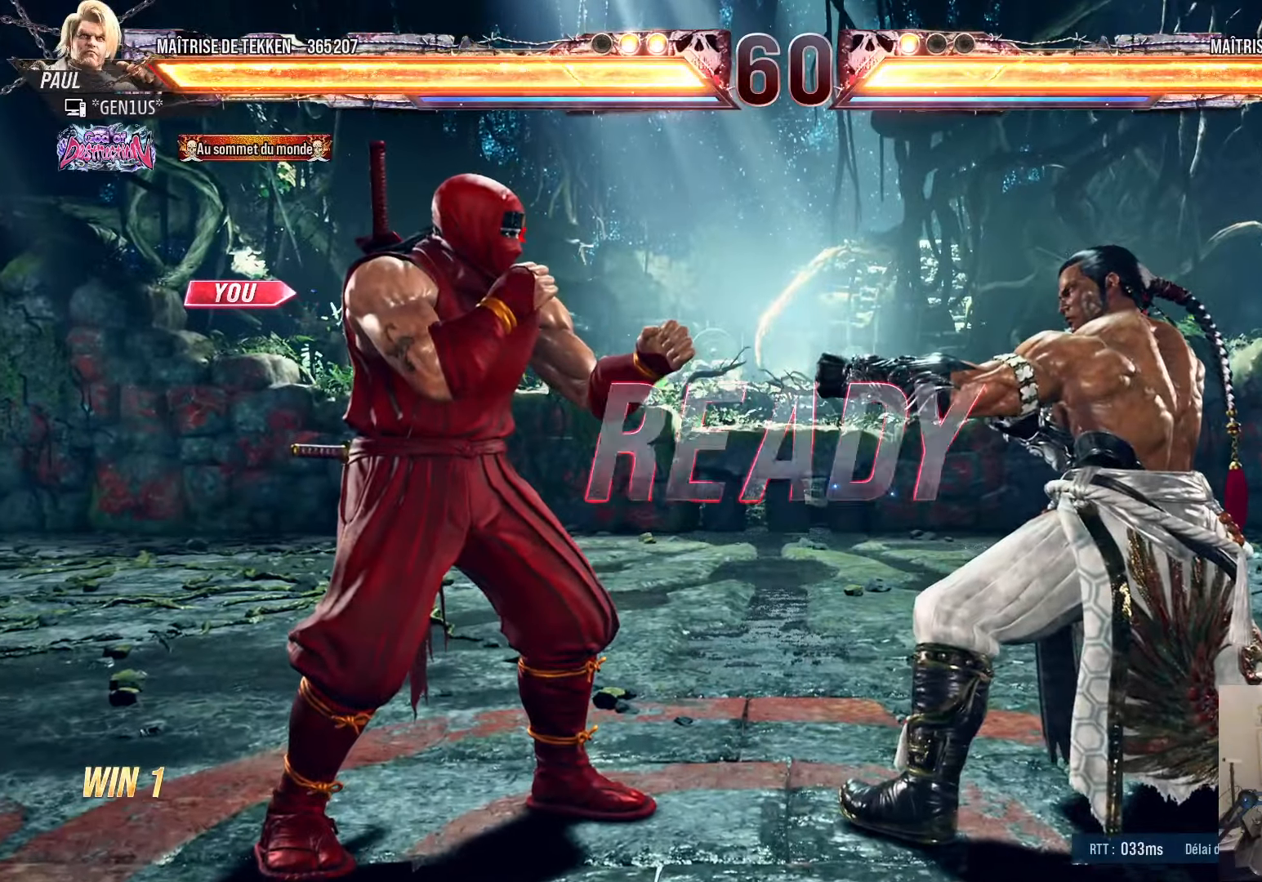
{"buttons": ["CROSS", "SQUARE", "TRIANGLE"], "left_stick": "center", "right_stick": "center", "events": [[284, "SQUARE", "down"], [284, "TRIANGLE", "down"]]}
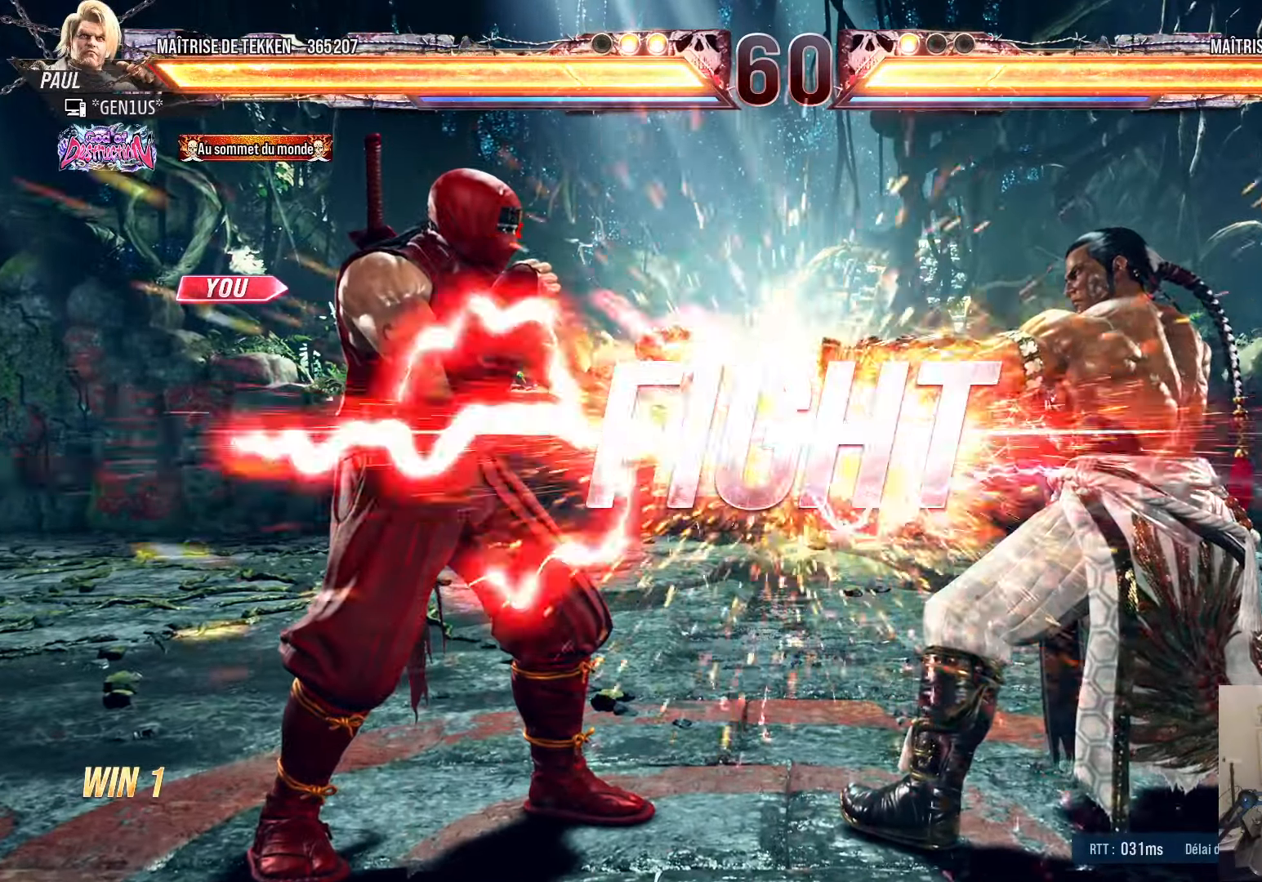
{"buttons": [], "left_stick": "center", "right_stick": "center", "events": [[100, "DPAD_DOWN", "down"], [100, "DPAD_RIGHT", "down"], [167, "TRIANGLE", "up"], [184, "SQUARE", "up"], [234, "CROSS", "up"], [317, "DPAD_DOWN", "up"], [334, "DPAD_RIGHT", "up"], [400, "DPAD_LEFT", "down"], [450, "DPAD_LEFT", "up"]]}
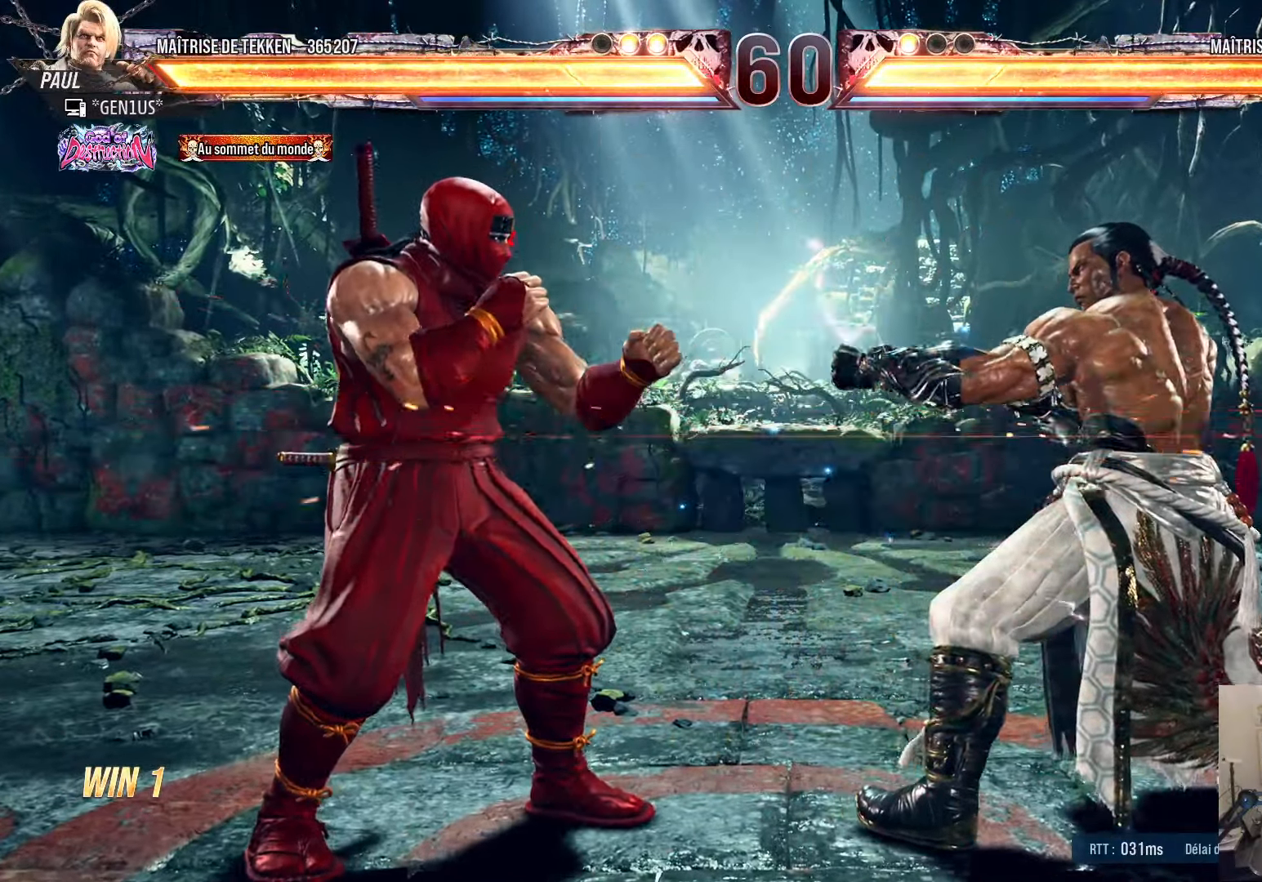
{"buttons": [], "left_stick": "center", "right_stick": "center", "events": [[17, "DPAD_LEFT", "down"], [134, "DPAD_LEFT", "up"], [150, "DPAD_DOWN", "down"], [217, "DPAD_LEFT", "down"], [234, "DPAD_DOWN", "up"], [267, "DPAD_LEFT", "up"], [284, "DPAD_LEFT", "down"], [350, "DPAD_LEFT", "up"], [400, "DPAD_LEFT", "down"], [500, "DPAD_LEFT", "up"]]}
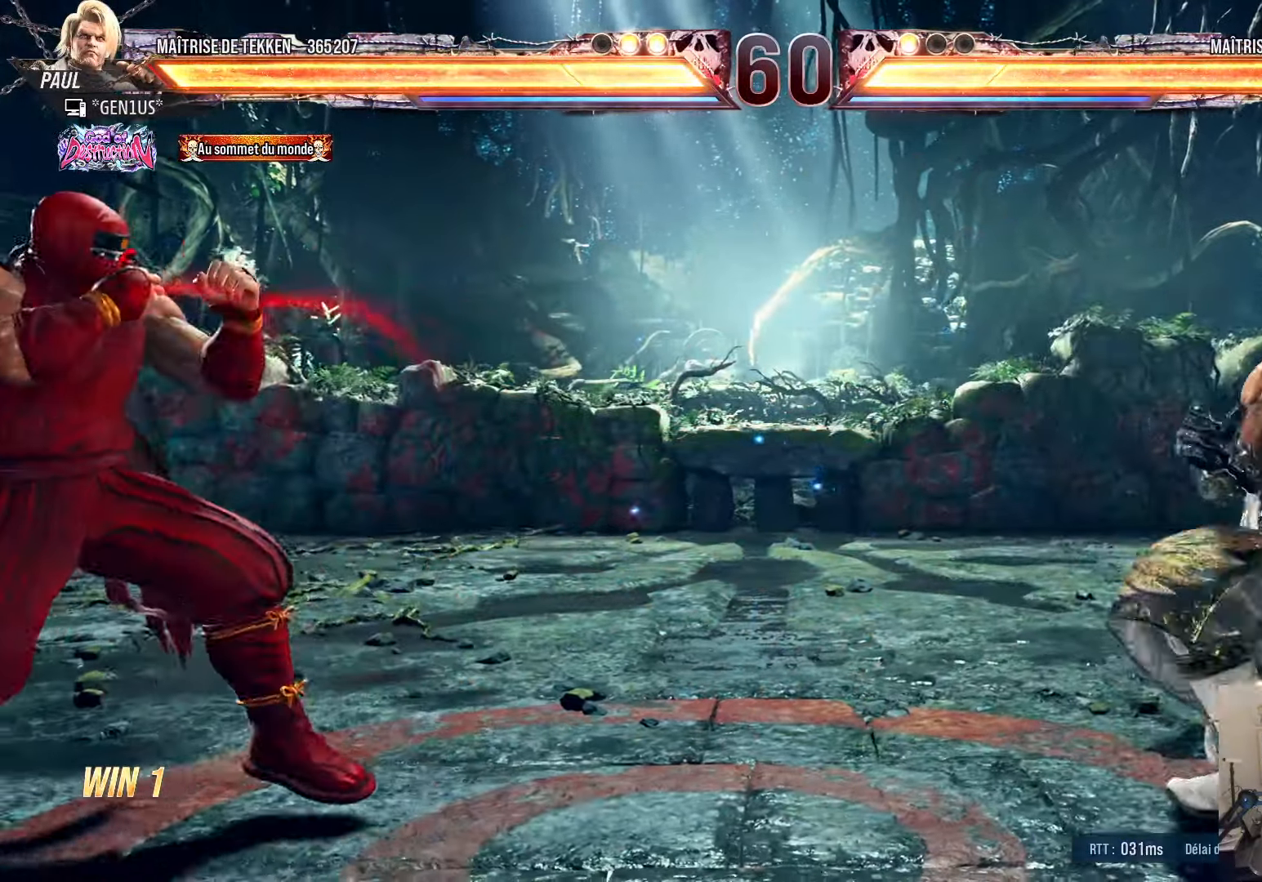
{"buttons": ["DPAD_LEFT"], "left_stick": "center", "right_stick": "center", "events": [[84, "DPAD_RIGHT", "down"], [117, "DPAD_DOWN", "down"], [184, "TRIANGLE", "down"], [284, "DPAD_DOWN", "up"], [300, "DPAD_RIGHT", "up"], [350, "TRIANGLE", "up"], [484, "DPAD_LEFT", "down"]]}
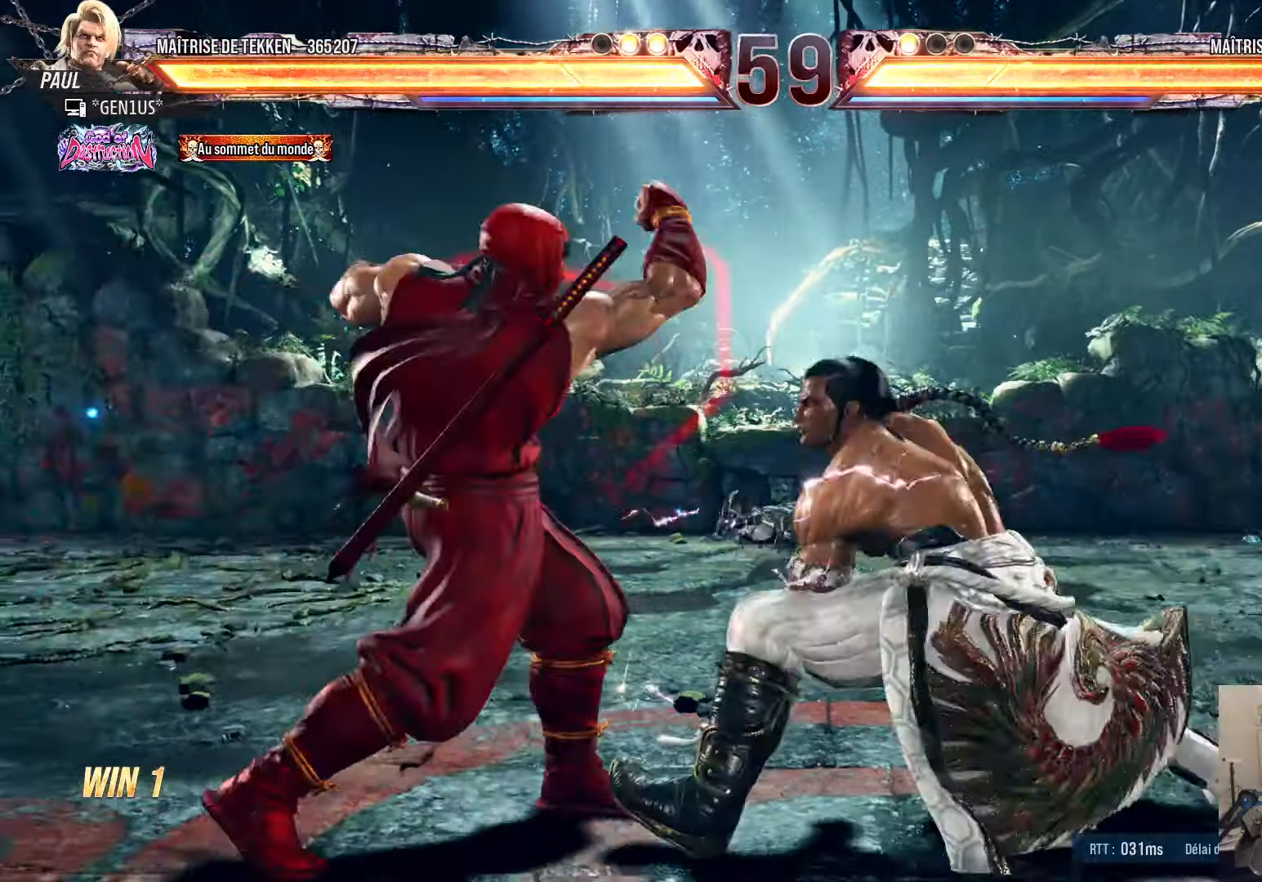
{"buttons": ["DPAD_DOWN", "DPAD_LEFT"], "left_stick": "center", "right_stick": "center", "events": [[17, "DPAD_LEFT", "up"], [117, "DPAD_LEFT", "down"], [267, "DPAD_DOWN", "down"]]}
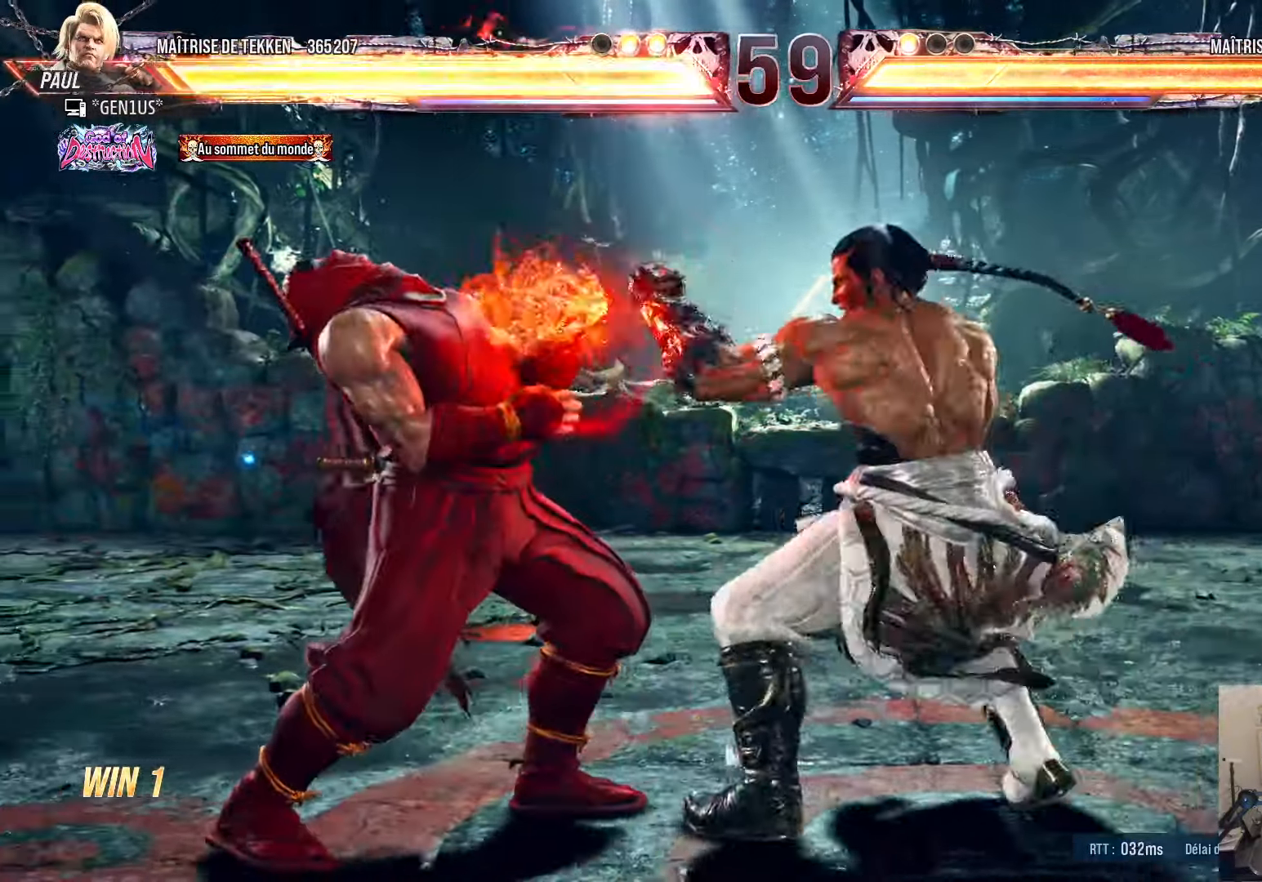
{"buttons": ["DPAD_LEFT"], "left_stick": "center", "right_stick": "center", "events": [[67, "DPAD_DOWN", "up"], [100, "DPAD_LEFT", "up"], [200, "DPAD_LEFT", "down"]]}
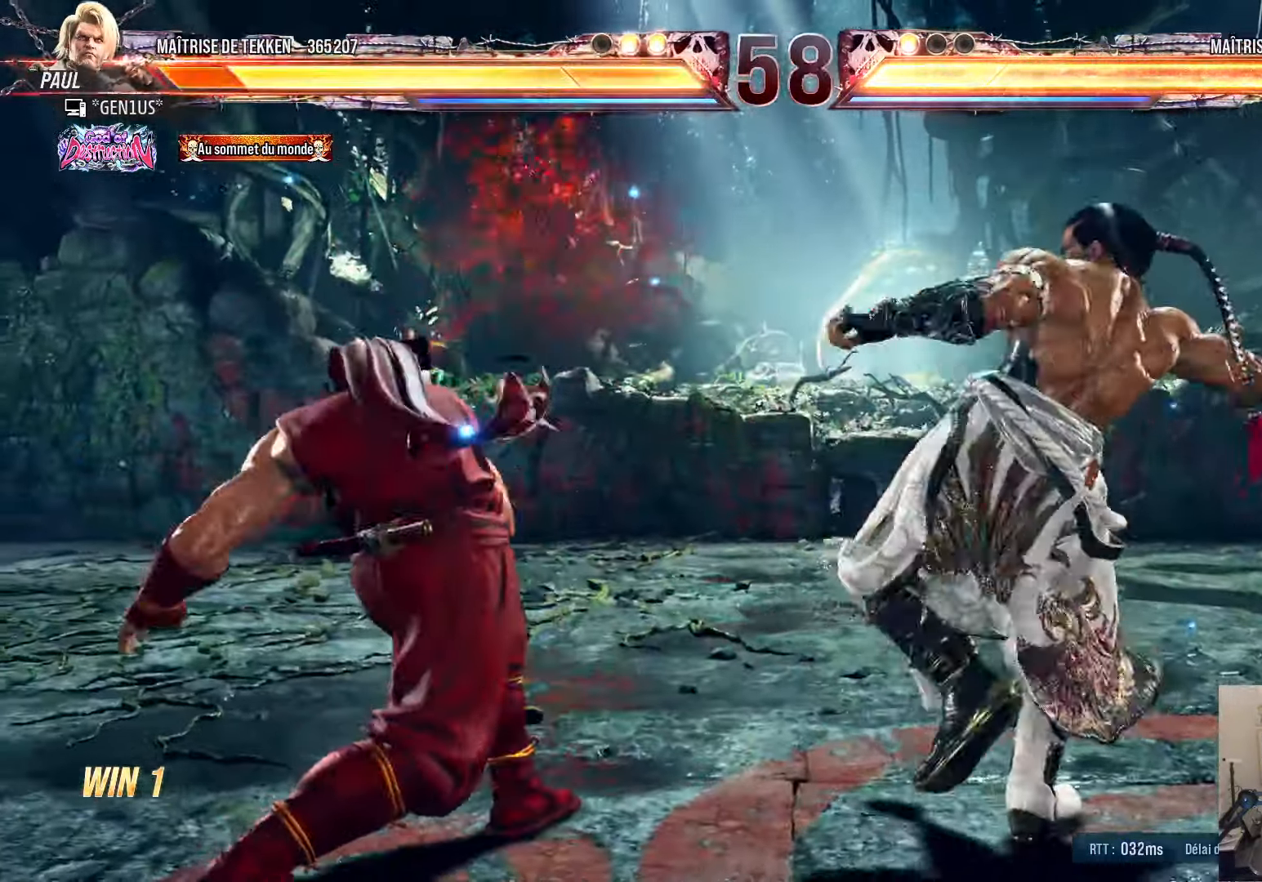
{"buttons": ["DPAD_DOWN", "DPAD_LEFT"], "left_stick": "center", "right_stick": "center", "events": [[34, "DPAD_LEFT", "up"], [84, "DPAD_RIGHT", "down"], [100, "DPAD_RIGHT", "up"], [150, "DPAD_LEFT", "down"], [217, "DPAD_LEFT", "up"], [267, "DPAD_LEFT", "down"], [433, "DPAD_DOWN", "down"]]}
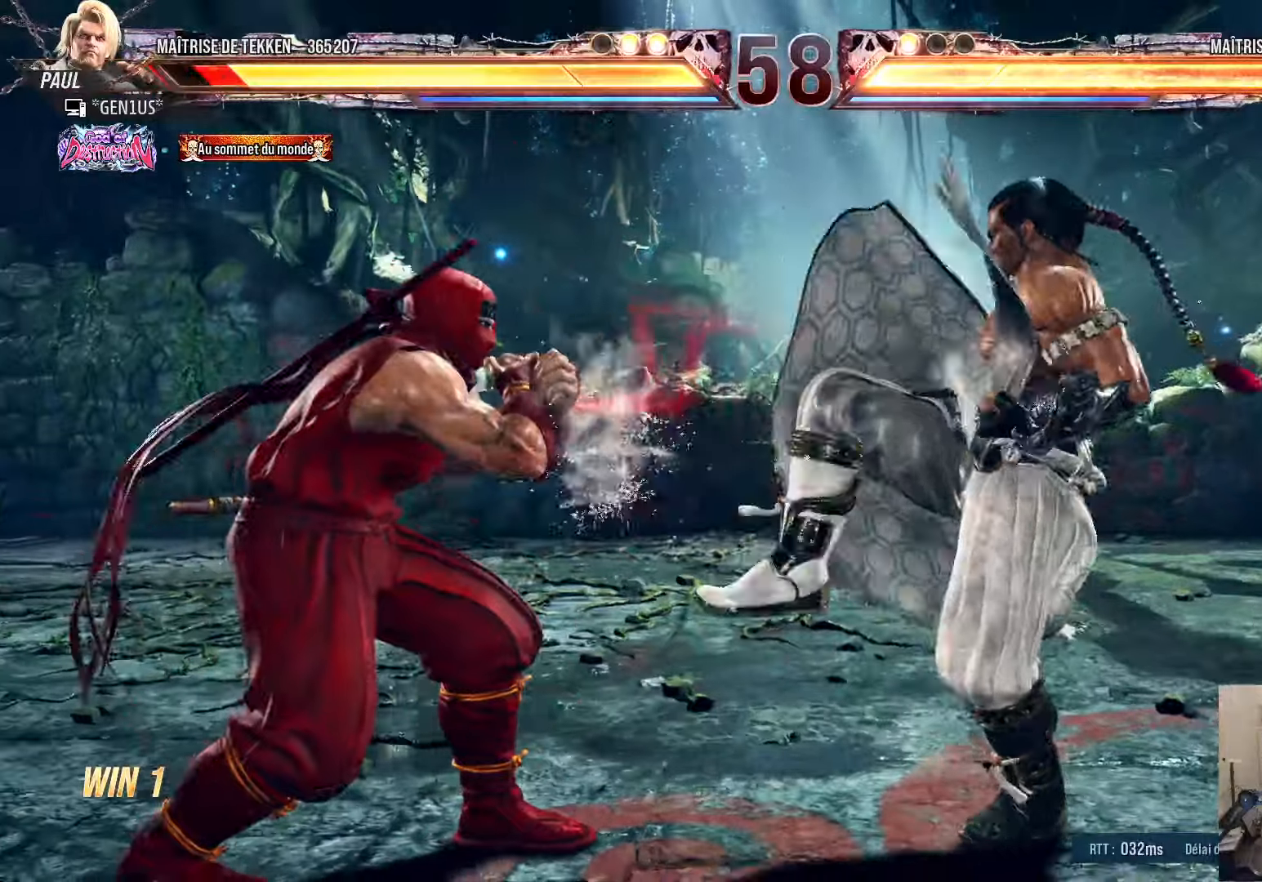
{"buttons": ["DPAD_RIGHT"], "left_stick": "center", "right_stick": "center", "events": [[50, "DPAD_DOWN", "up"], [83, "DPAD_LEFT", "up"], [183, "DPAD_RIGHT", "down"], [216, "DPAD_RIGHT", "up"], [233, "DPAD_LEFT", "down"], [433, "DPAD_LEFT", "up"], [466, "DPAD_RIGHT", "down"]]}
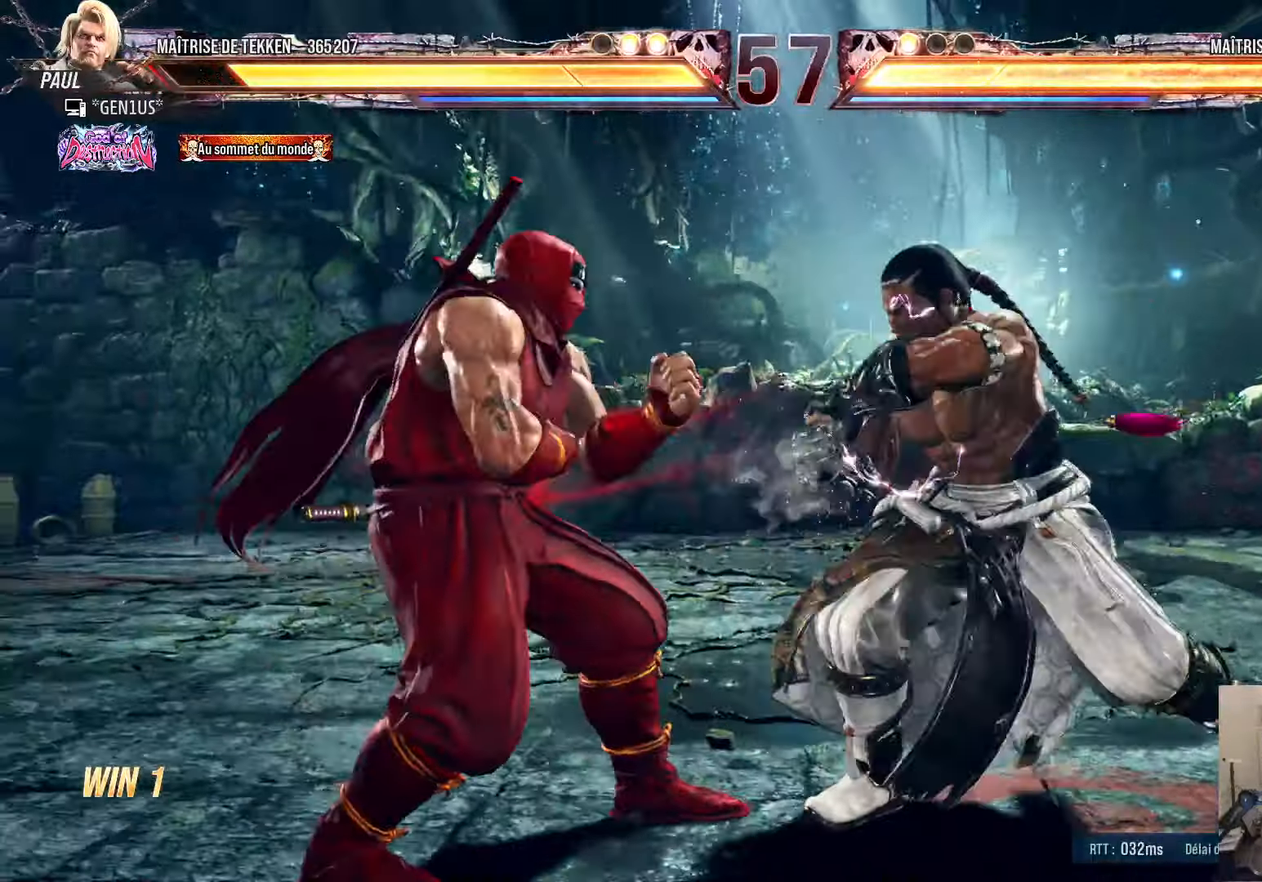
{"buttons": ["CROSS", "SQUARE"], "left_stick": "center", "right_stick": "center", "events": [[16, "DPAD_RIGHT", "up"], [83, "DPAD_RIGHT", "down"], [216, "DPAD_DOWN", "down"], [233, "CROSS", "down"], [233, "SQUARE", "down"], [450, "DPAD_DOWN", "up"], [450, "DPAD_RIGHT", "up"]]}
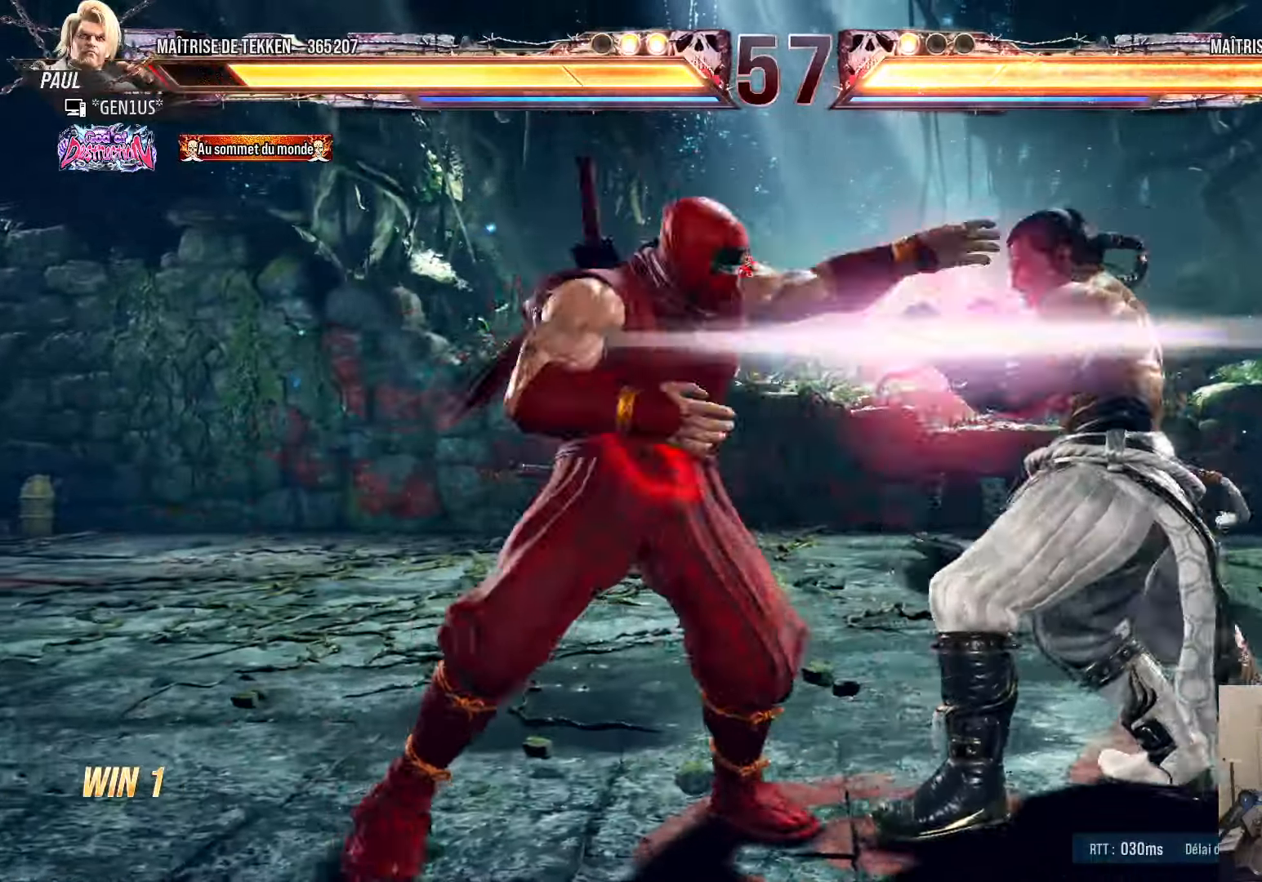
{"buttons": [], "left_stick": "center", "right_stick": "center", "events": [[100, "CROSS", "up"], [100, "SQUARE", "up"], [166, "DPAD_LEFT", "down"], [233, "DPAD_LEFT", "up"]]}
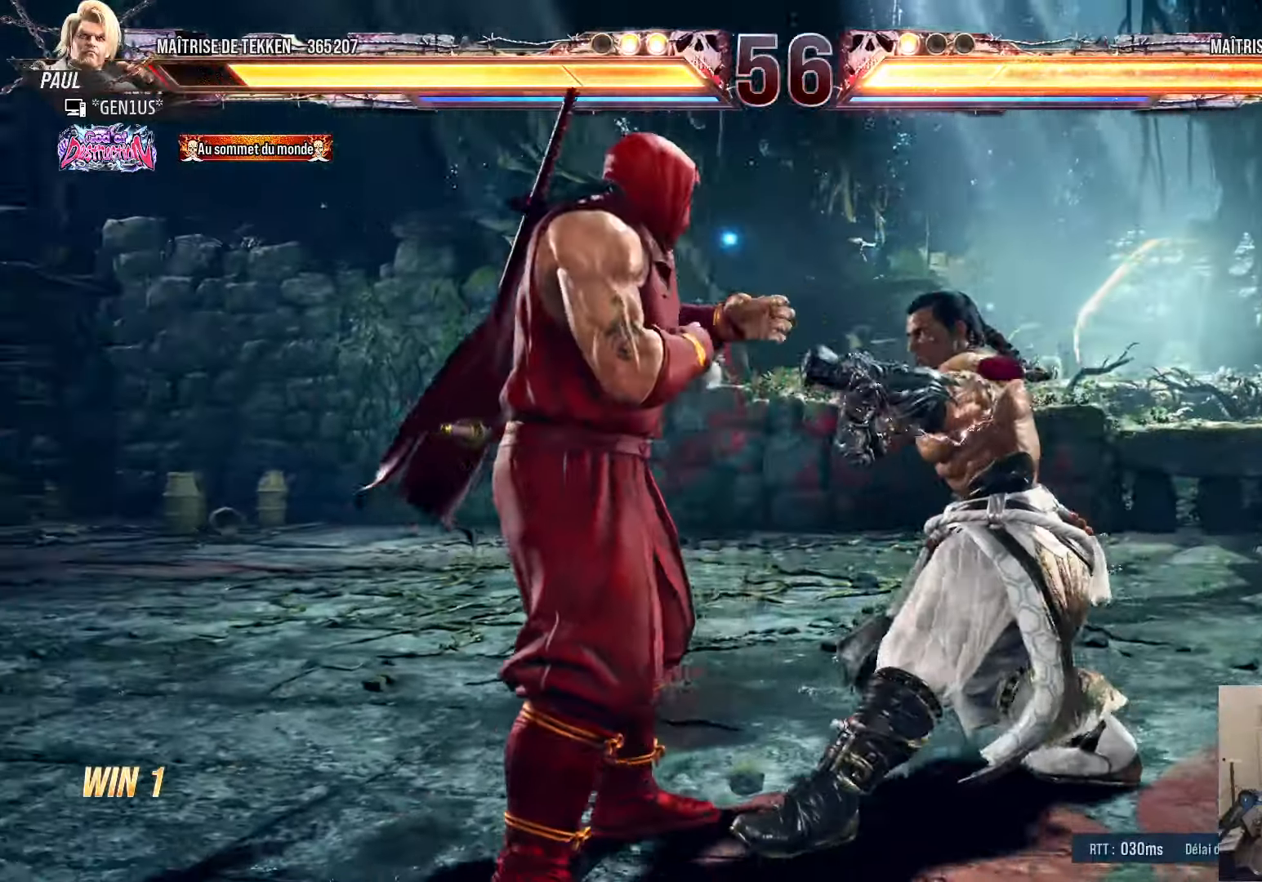
{"buttons": ["DPAD_LEFT"], "left_stick": "center", "right_stick": "center", "events": [[66, "DPAD_RIGHT", "down"], [133, "DPAD_RIGHT", "up"], [200, "DPAD_RIGHT", "down"], [250, "DPAD_RIGHT", "up"], [266, "DPAD_LEFT", "down"], [350, "DPAD_LEFT", "up"], [400, "DPAD_LEFT", "down"]]}
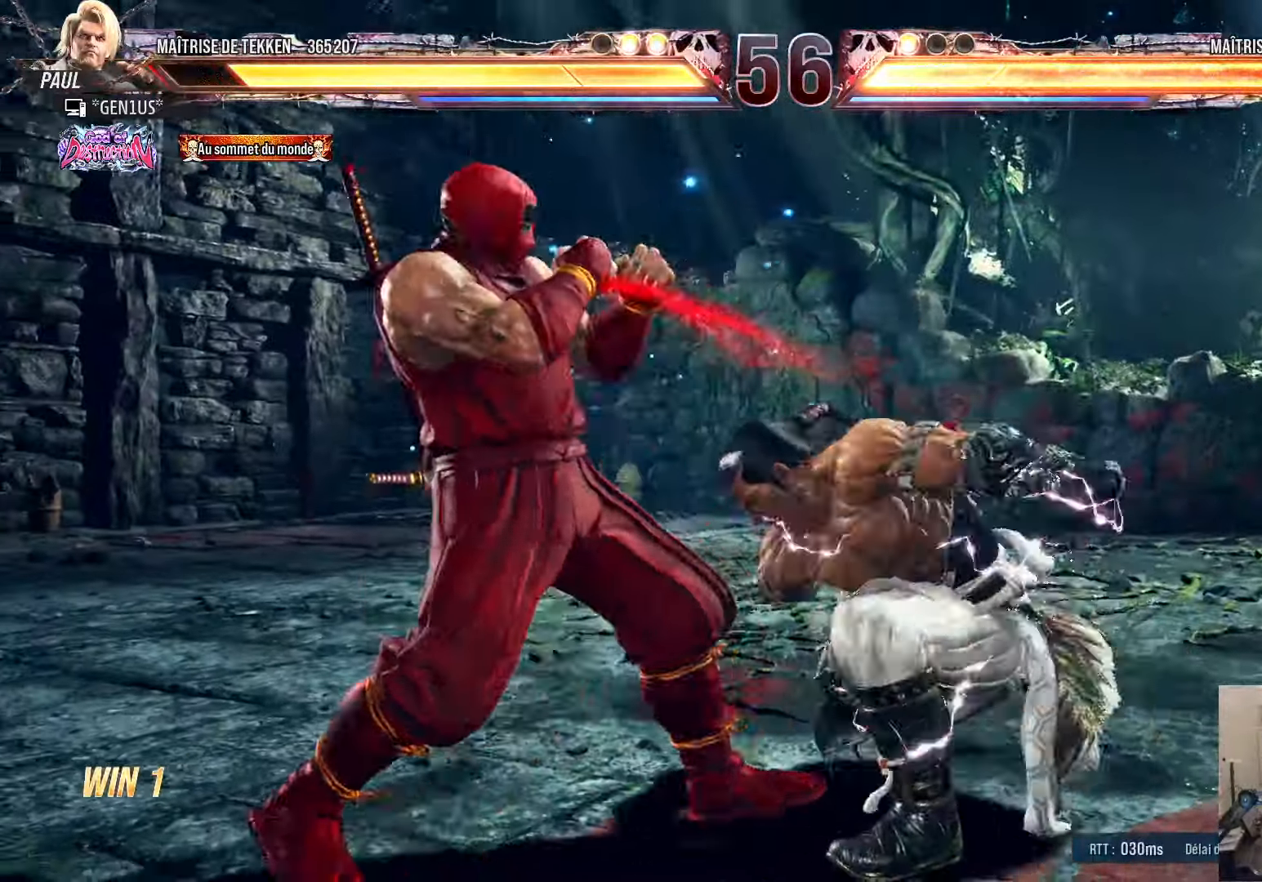
{"buttons": [], "left_stick": "center", "right_stick": "center", "events": [[150, "DPAD_DOWN", "down"], [416, "DPAD_LEFT", "up"], [433, "DPAD_DOWN", "up"]]}
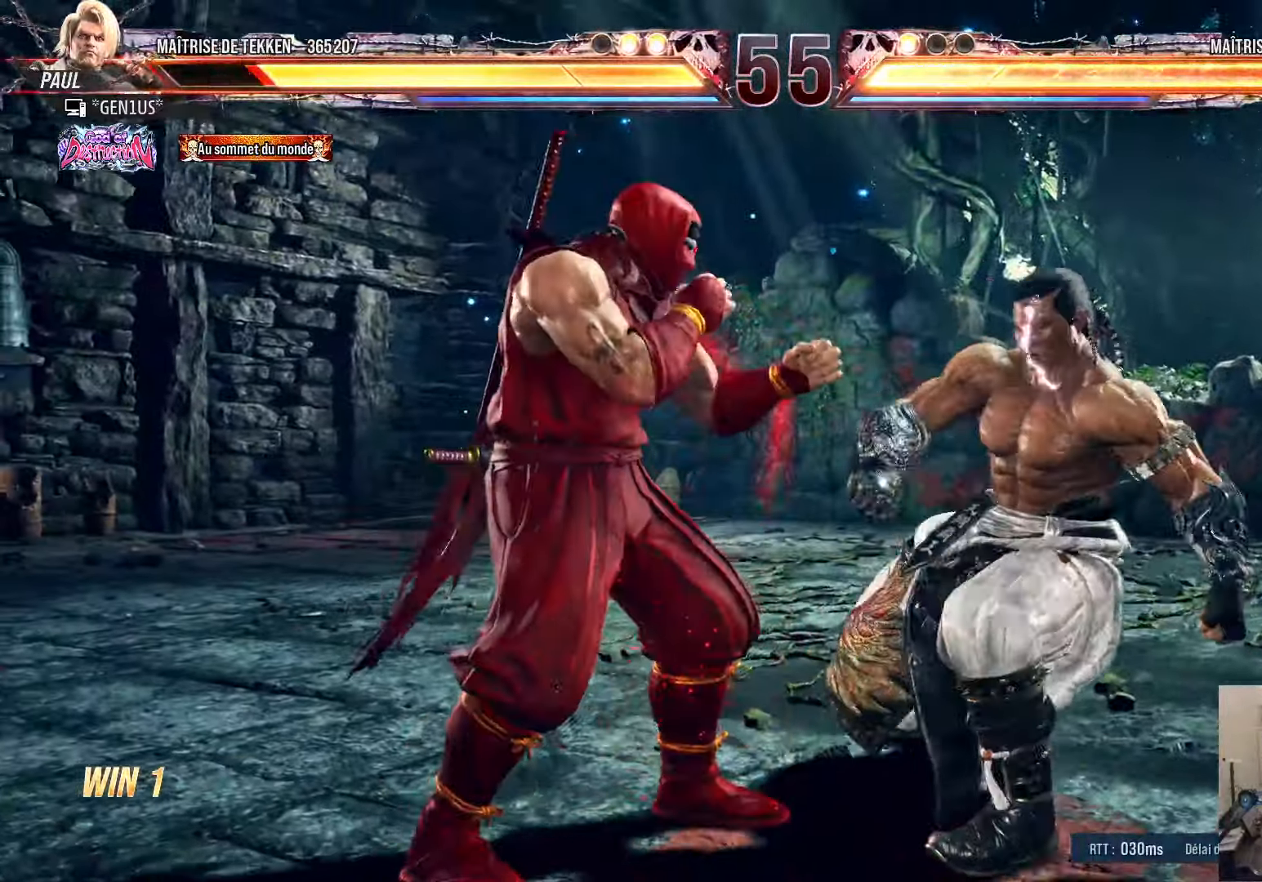
{"buttons": ["DPAD_DOWN", "DPAD_LEFT"], "left_stick": "center", "right_stick": "center", "events": [[66, "DPAD_LEFT", "down"], [150, "DPAD_LEFT", "up"], [200, "DPAD_LEFT", "down"], [483, "DPAD_DOWN", "down"]]}